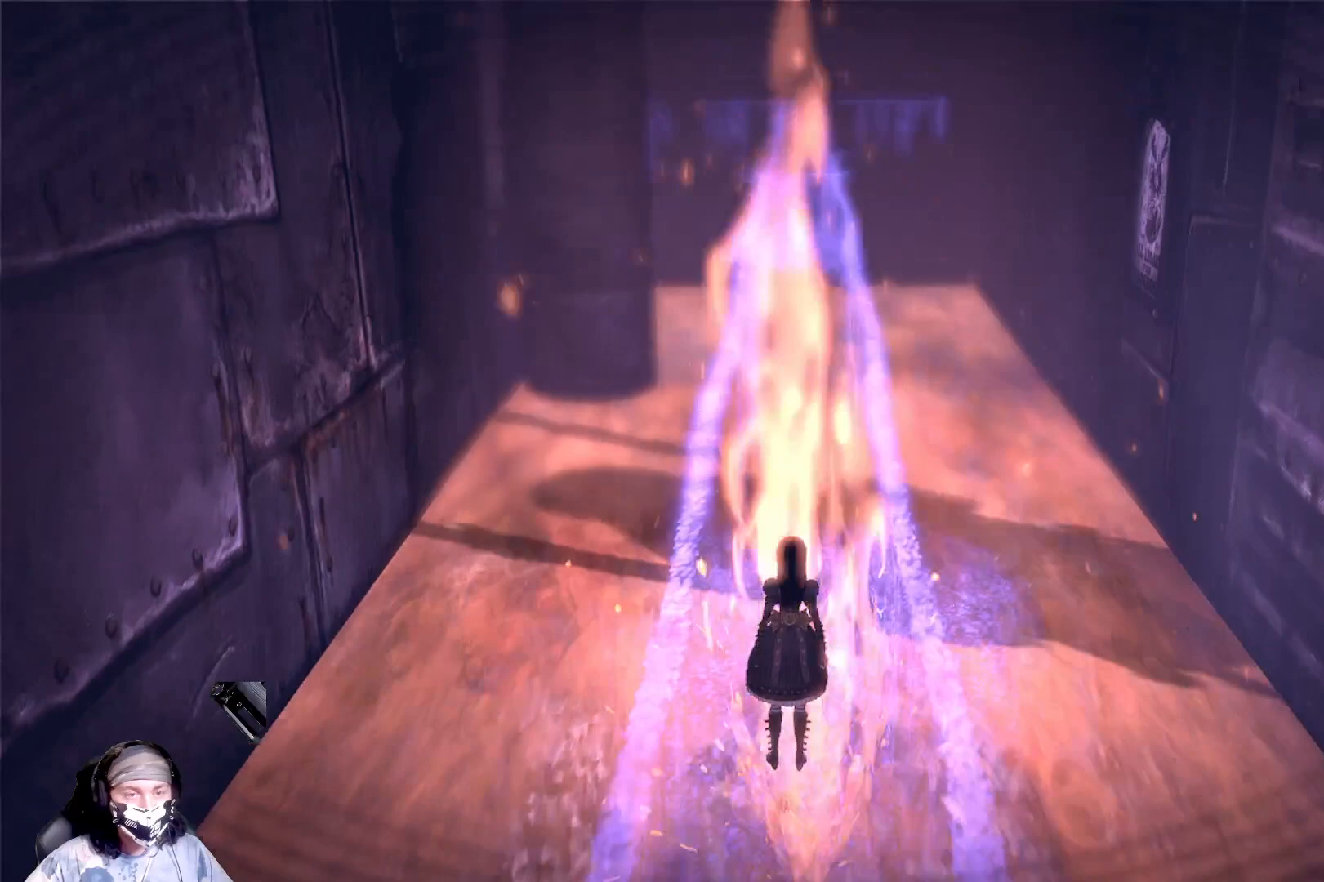
Gameplay with a controller (Xbox layout); each line is a JSON object with the inputs held at the frame after it. "events" lists button and stick changes between this image and that frame as [ms after this image, input, new state], when the widget could be followed in between.
{"buttons": ["L1"], "left_stick": "center", "right_stick": "center", "events": [[100, "right_stick", "center"]]}
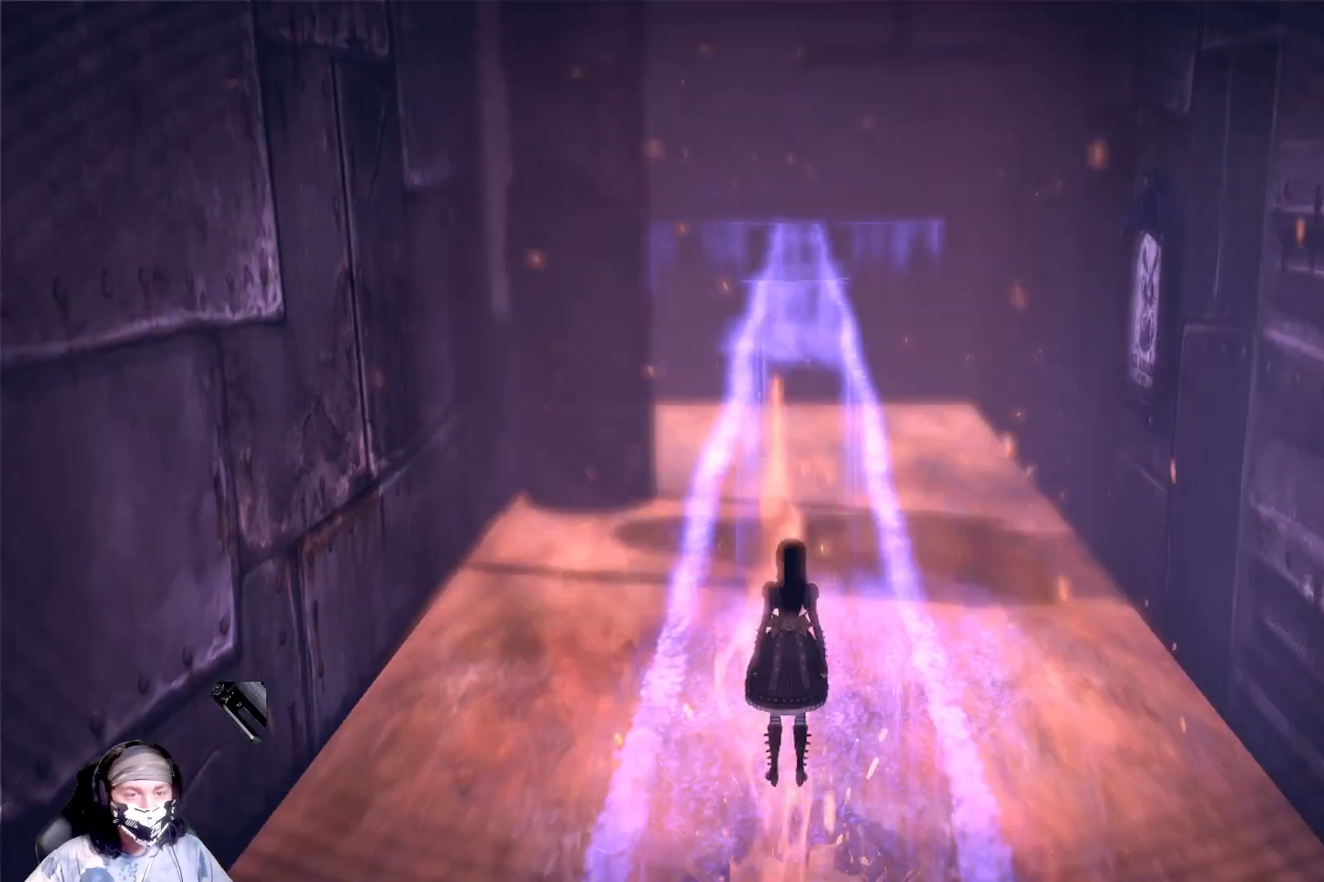
{"buttons": ["L1"], "left_stick": "up", "right_stick": "center", "events": [[433, "left_stick", "up"]]}
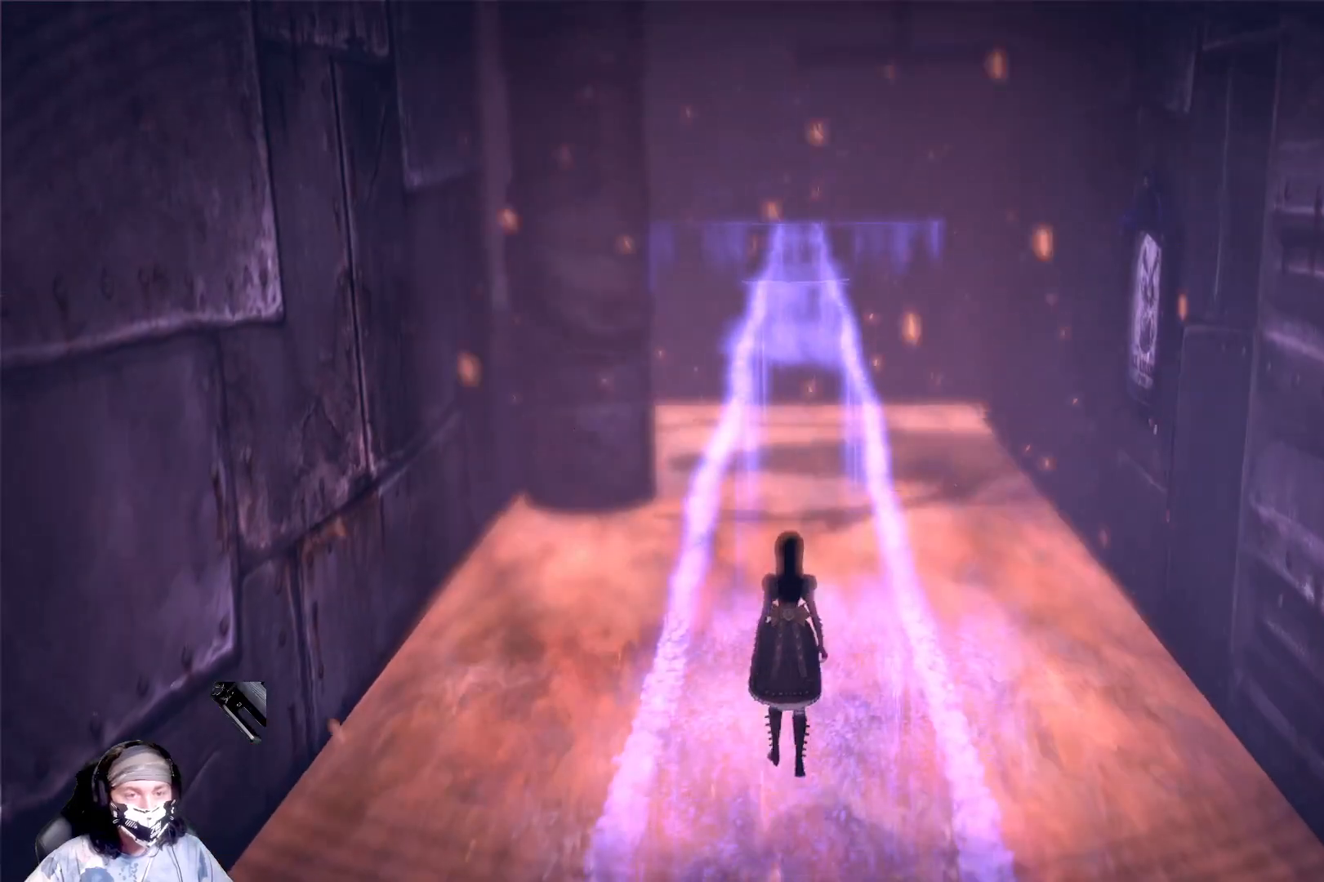
{"buttons": ["L1"], "left_stick": "up", "right_stick": "center", "events": []}
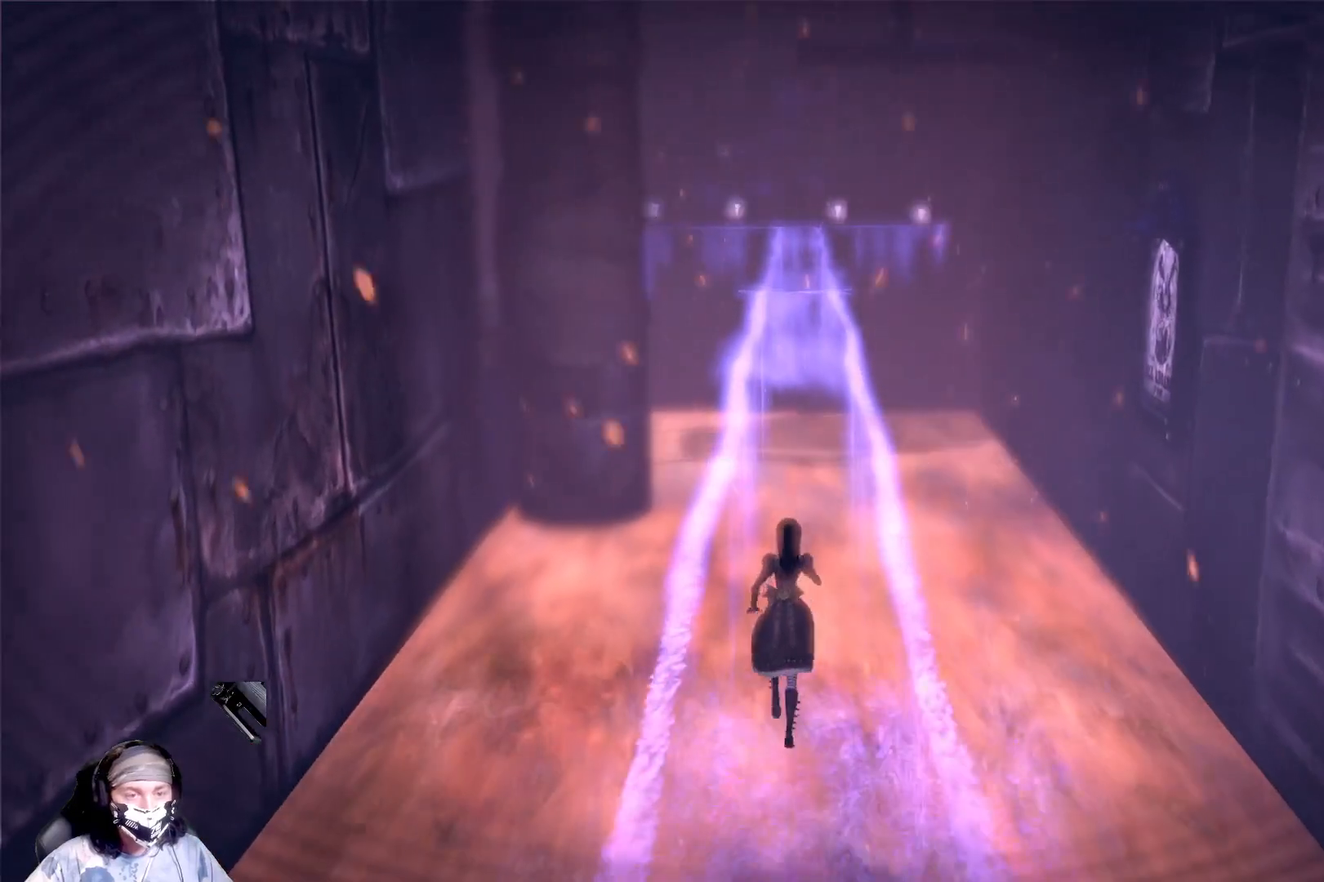
{"buttons": ["L1"], "left_stick": "up", "right_stick": "center", "events": []}
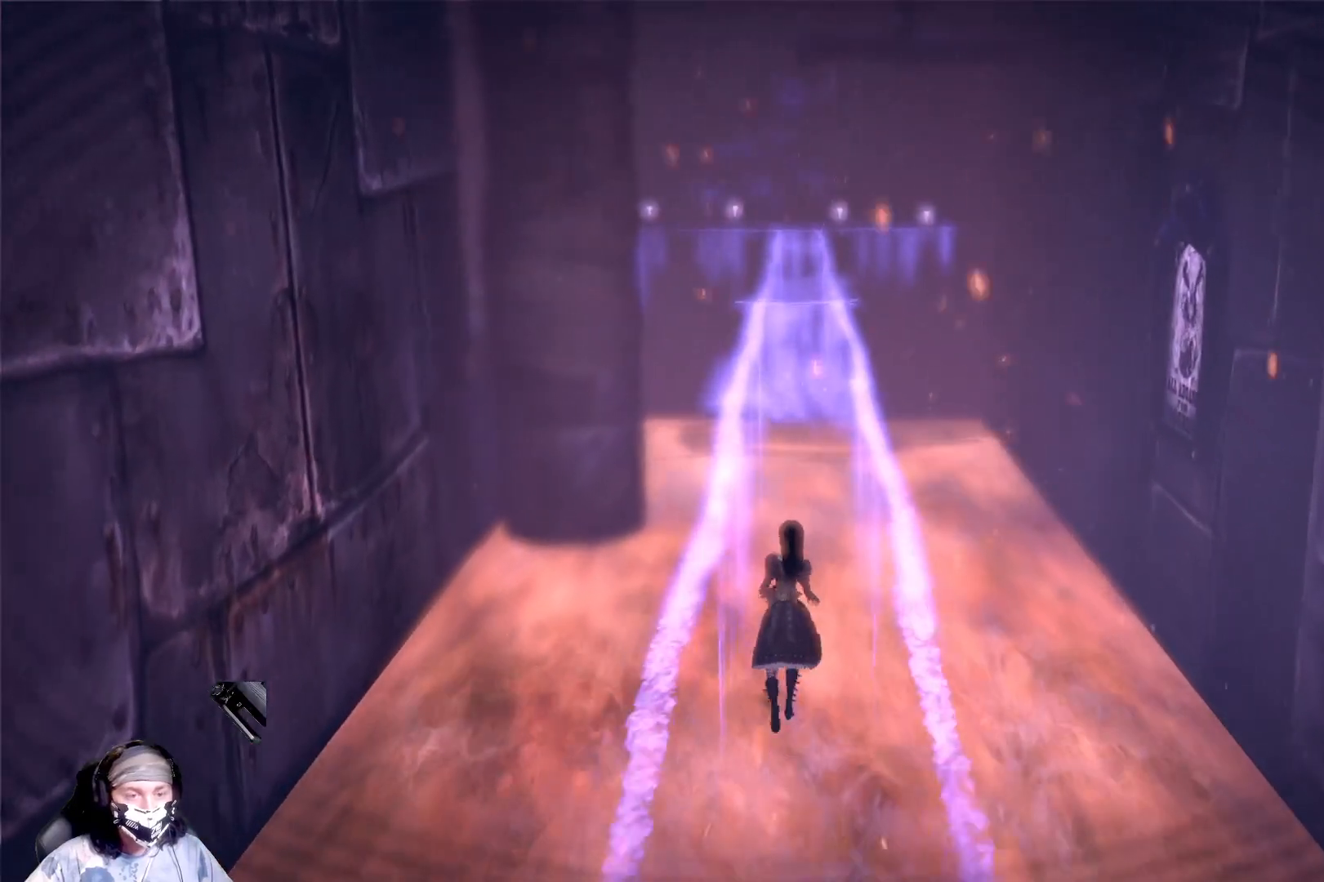
{"buttons": ["L1"], "left_stick": "up", "right_stick": "center", "events": []}
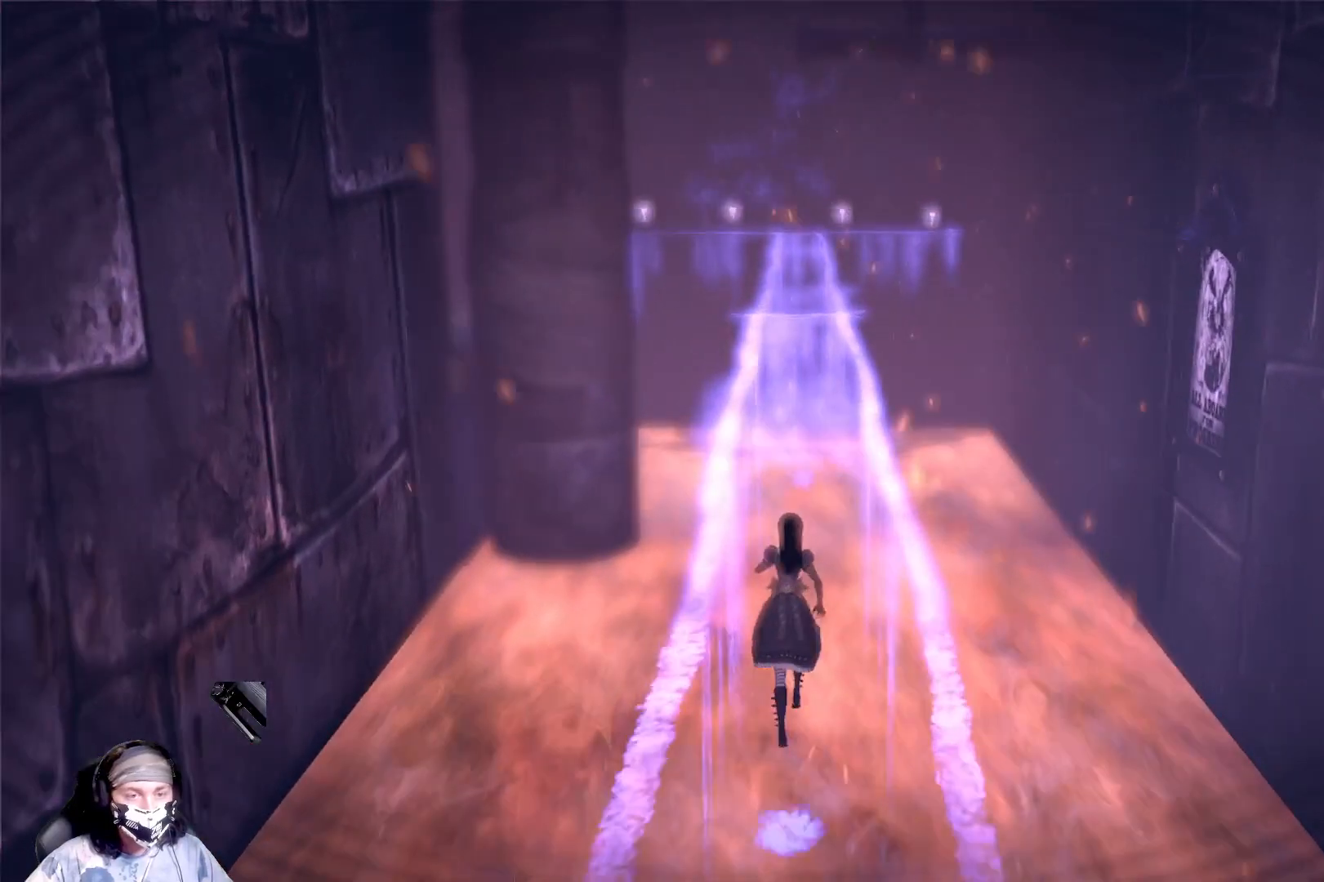
{"buttons": ["L1"], "left_stick": "up", "right_stick": "center", "events": []}
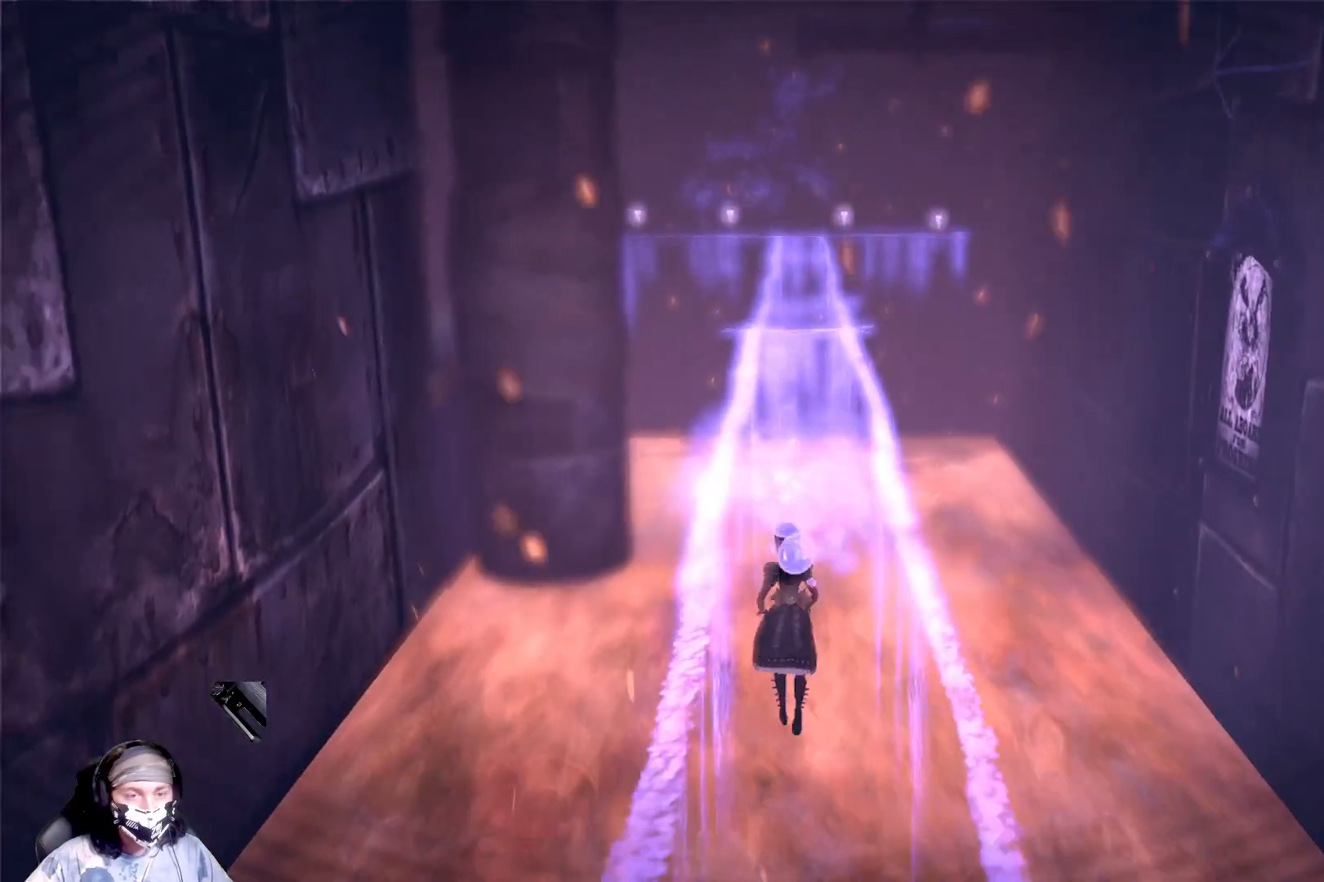
{"buttons": ["L1"], "left_stick": "up", "right_stick": "center", "events": []}
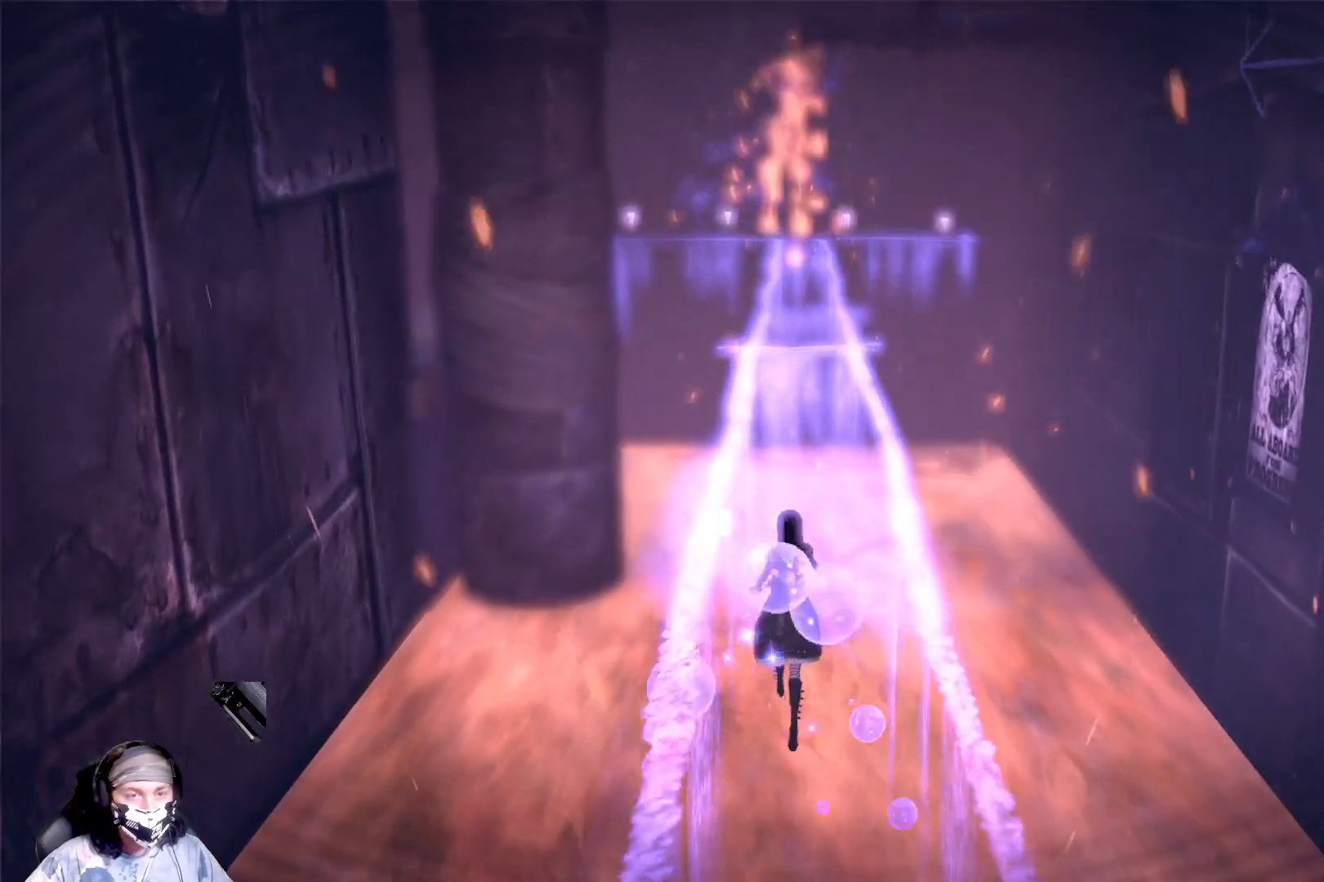
{"buttons": ["L1"], "left_stick": "up", "right_stick": "center", "events": []}
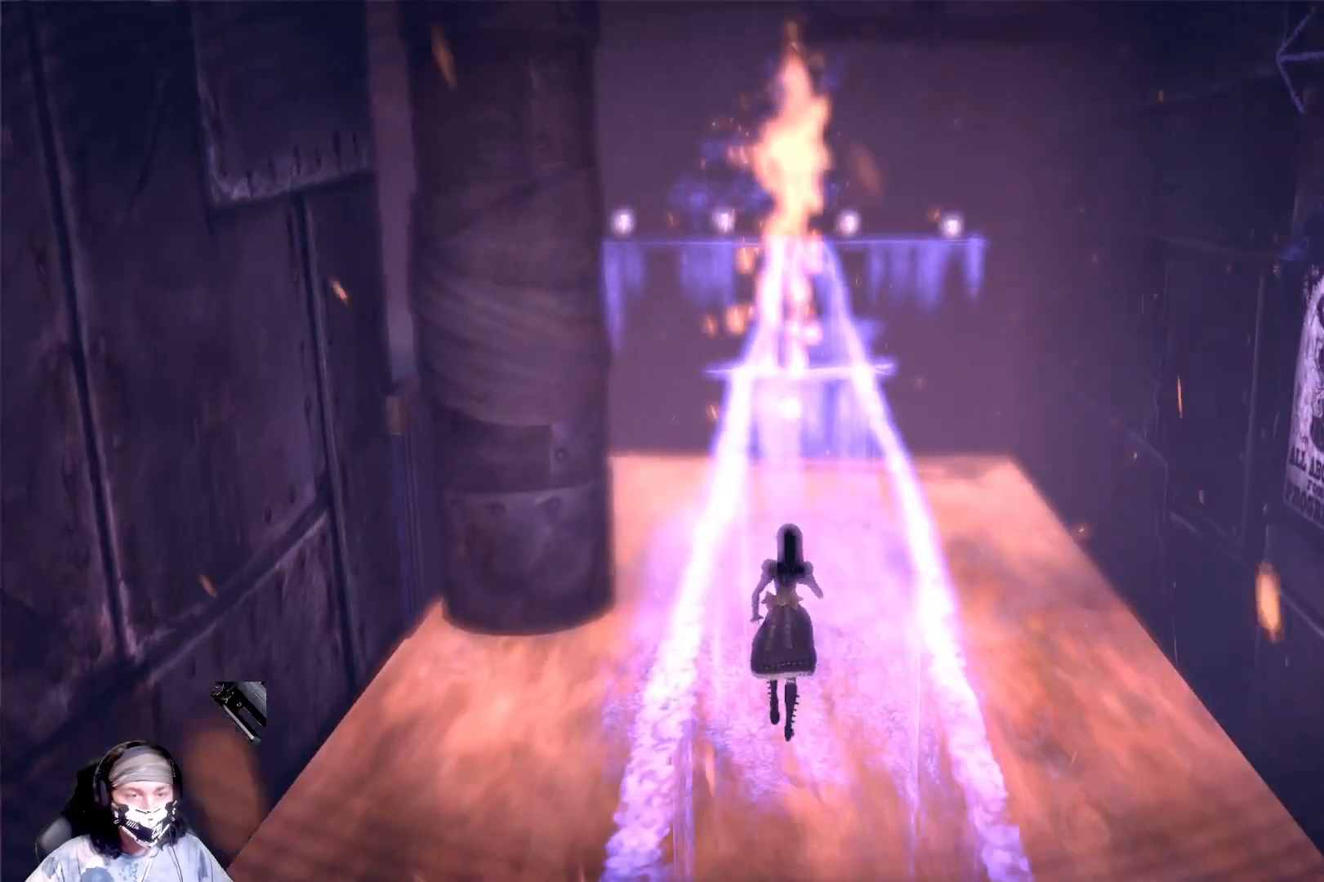
{"buttons": ["L1"], "left_stick": "up", "right_stick": "up", "events": [[67, "right_stick", "up"]]}
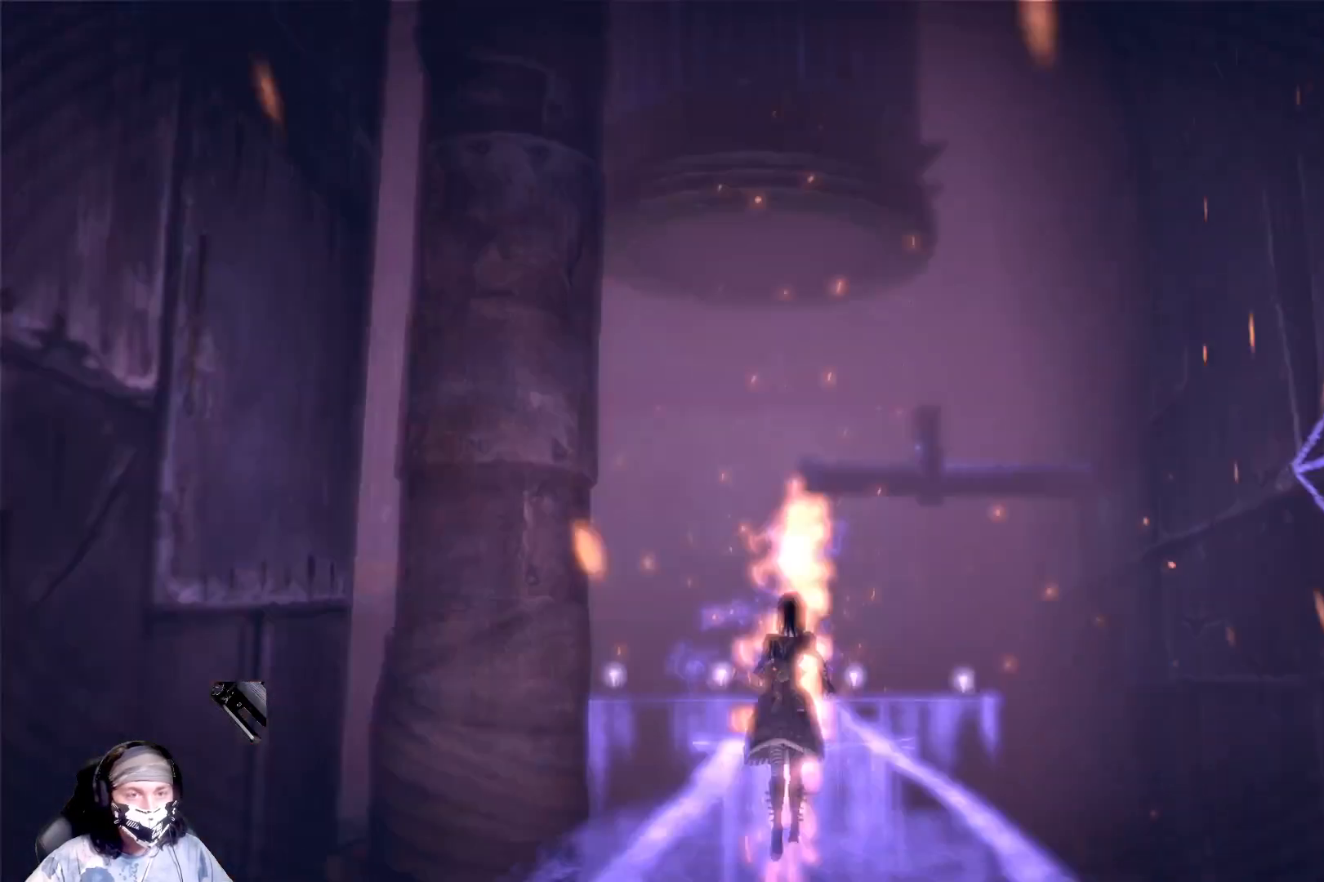
{"buttons": ["L1"], "left_stick": "up", "right_stick": "center", "events": [[100, "right_stick", "center"]]}
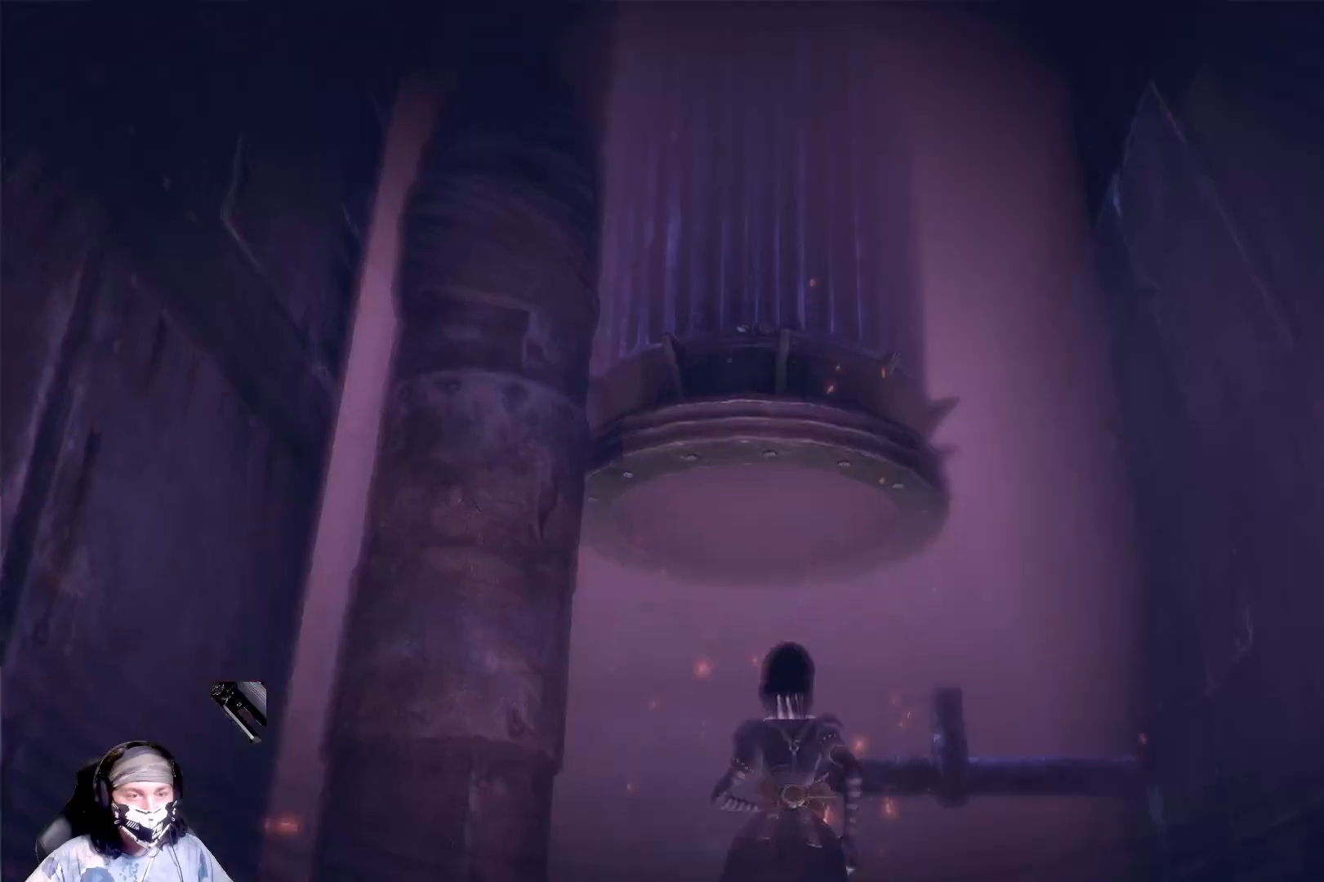
{"buttons": ["L1"], "left_stick": "up", "right_stick": "center", "events": [[33, "right_stick", "down"], [367, "right_stick", "center"]]}
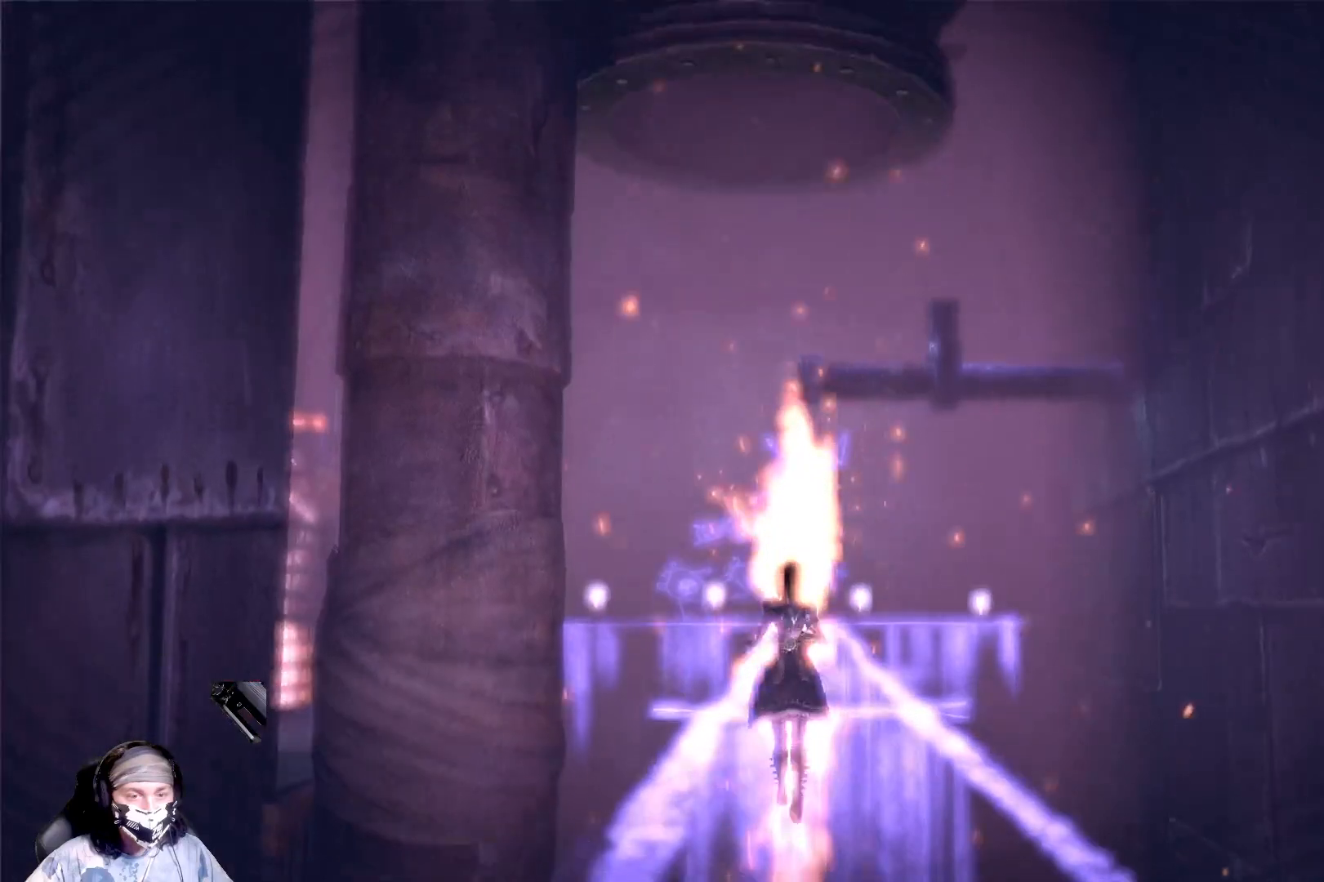
{"buttons": ["L1"], "left_stick": "up", "right_stick": "center", "events": []}
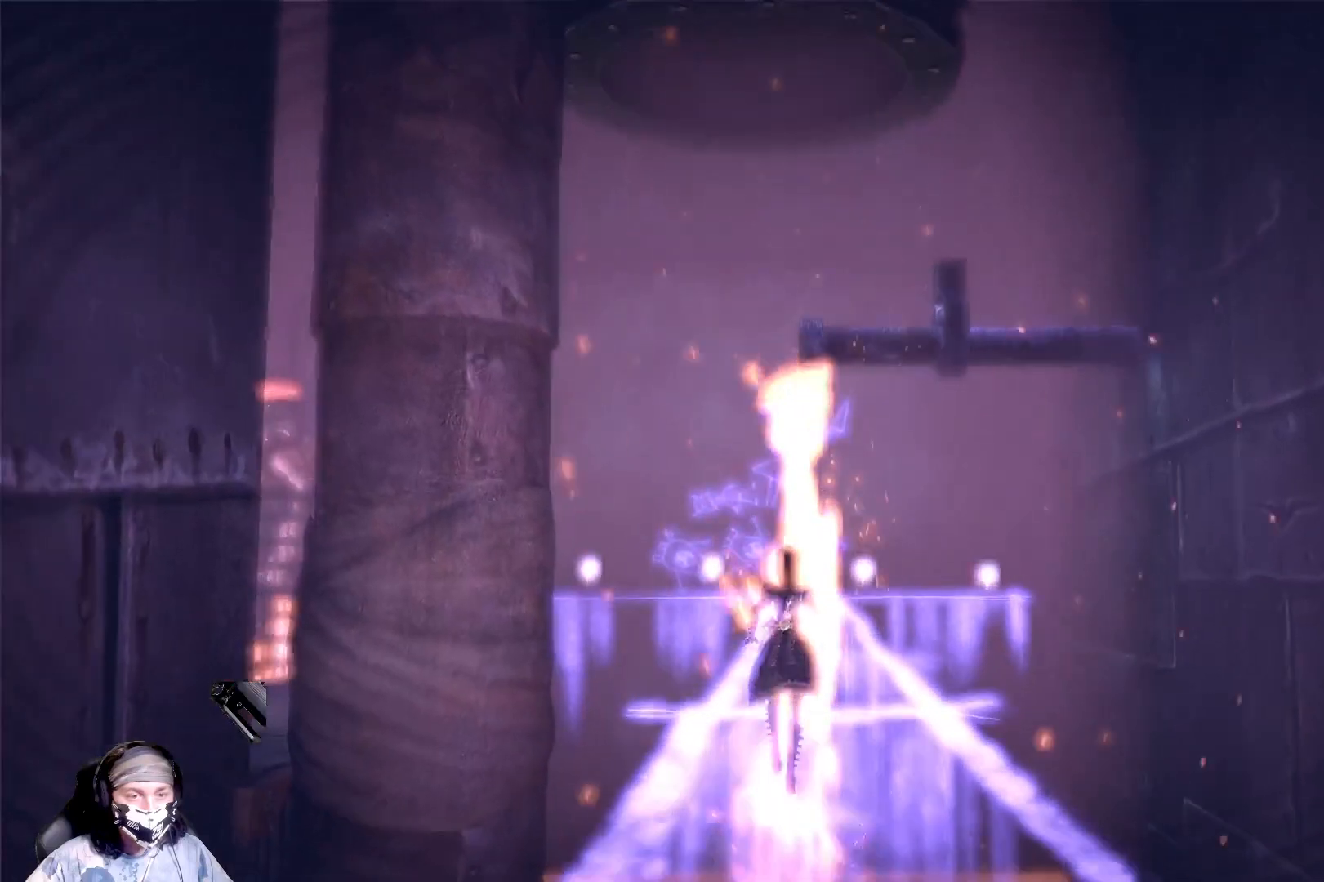
{"buttons": ["L1"], "left_stick": "up", "right_stick": "center", "events": [[200, "right_stick", "down"], [400, "right_stick", "center"]]}
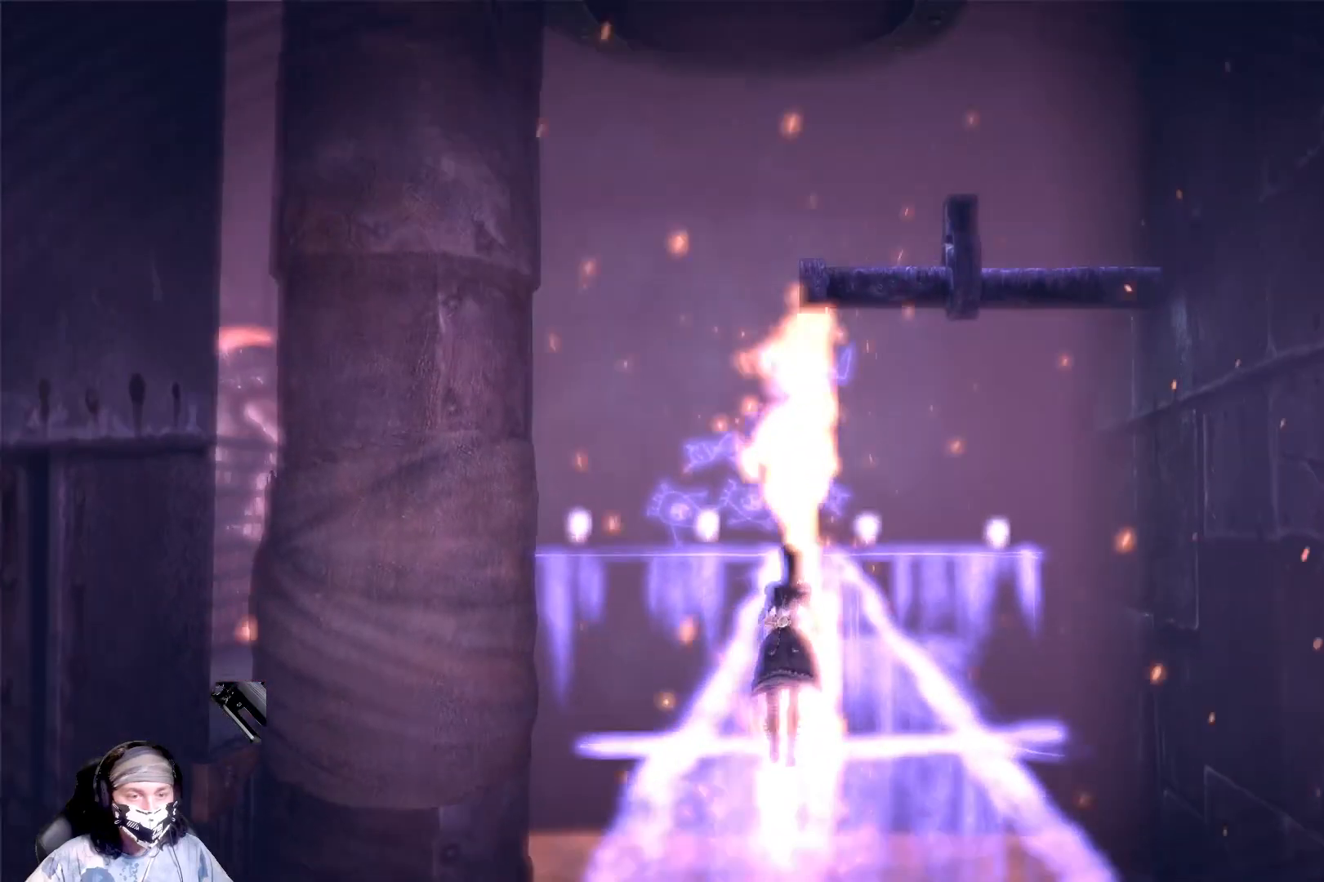
{"buttons": ["L1"], "left_stick": "up", "right_stick": "down", "events": [[200, "right_stick", "down"]]}
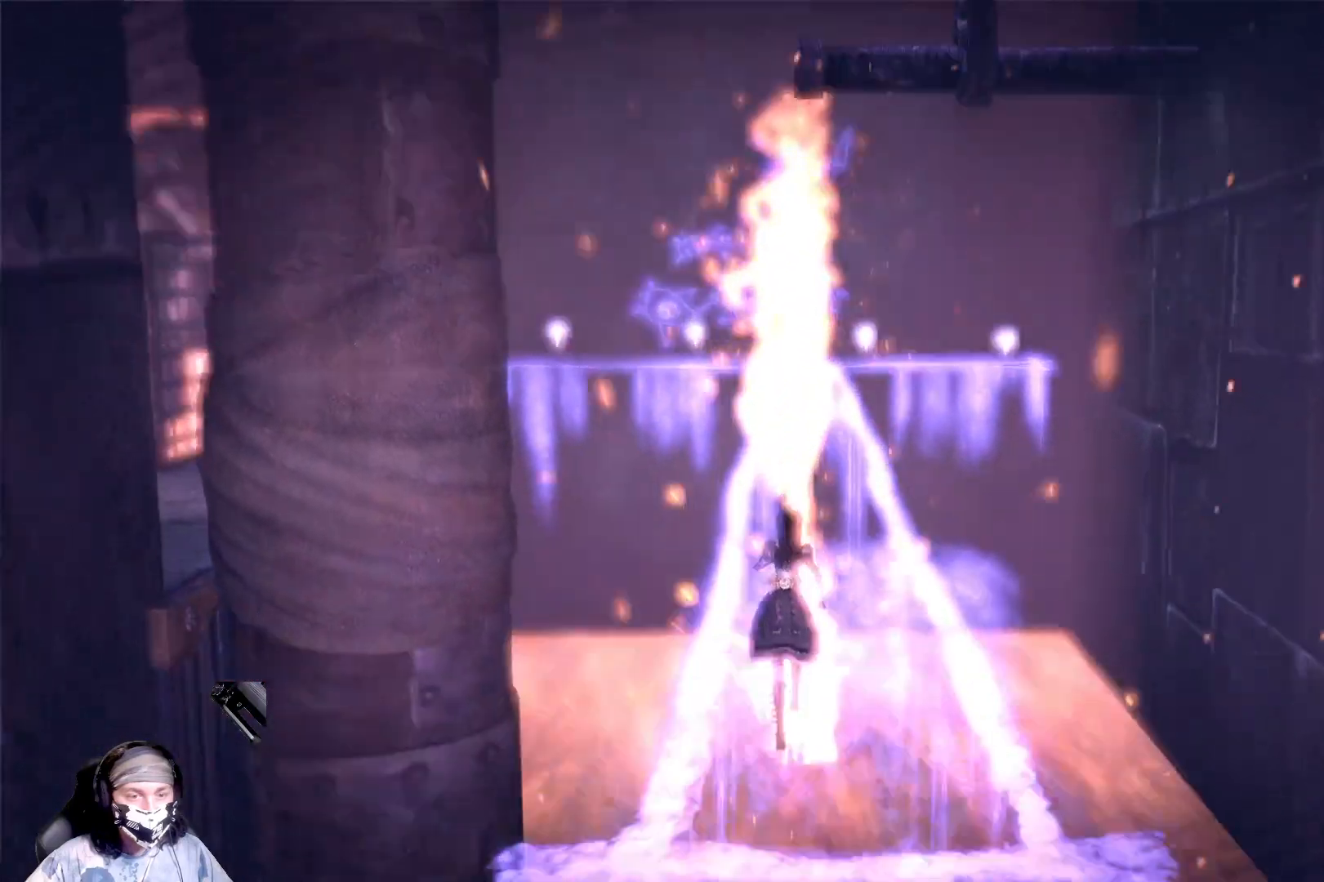
{"buttons": ["L1"], "left_stick": "up", "right_stick": "center", "events": [[67, "right_stick", "center"]]}
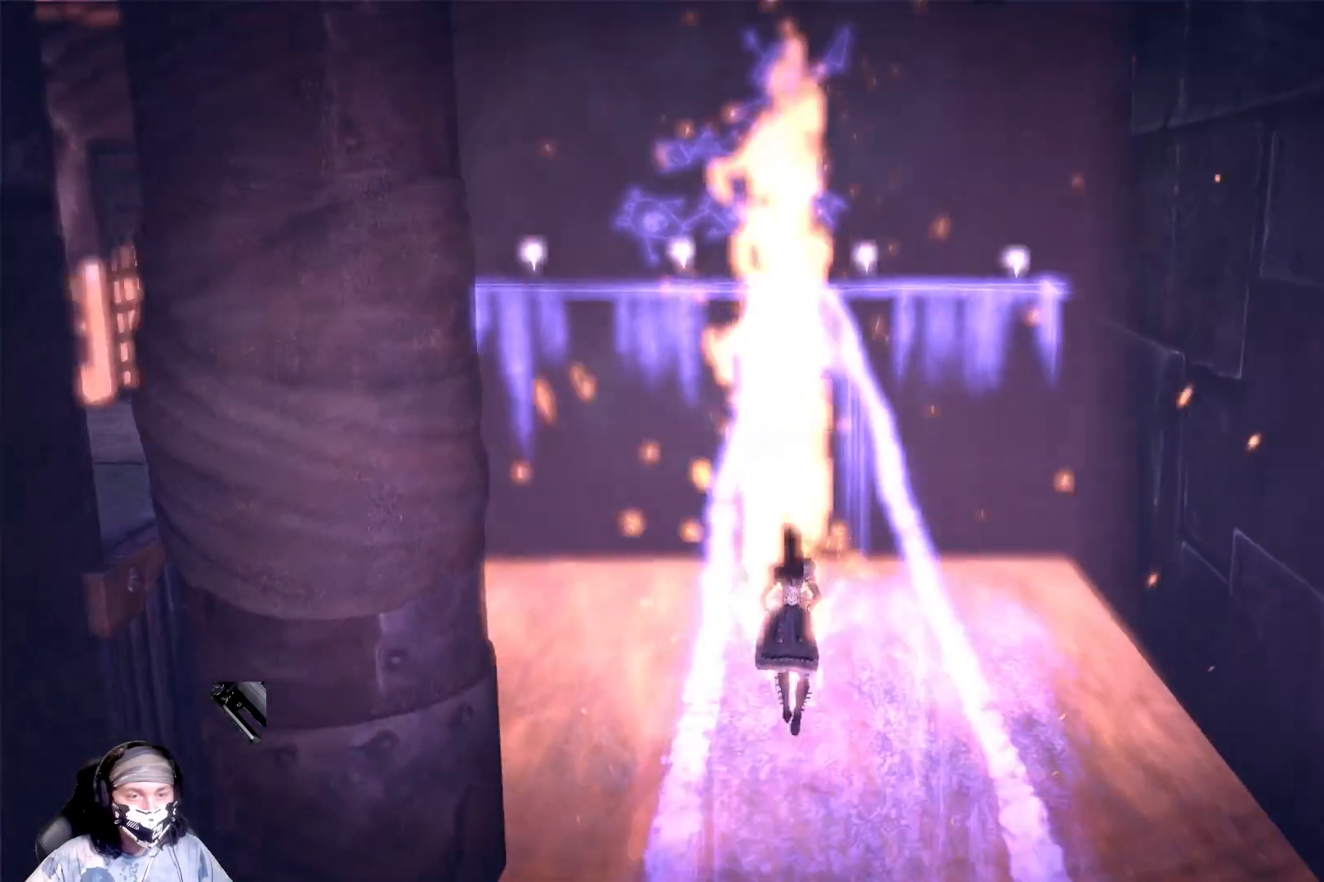
{"buttons": ["L1"], "left_stick": "center", "right_stick": "center", "events": [[100, "left_stick", "center"]]}
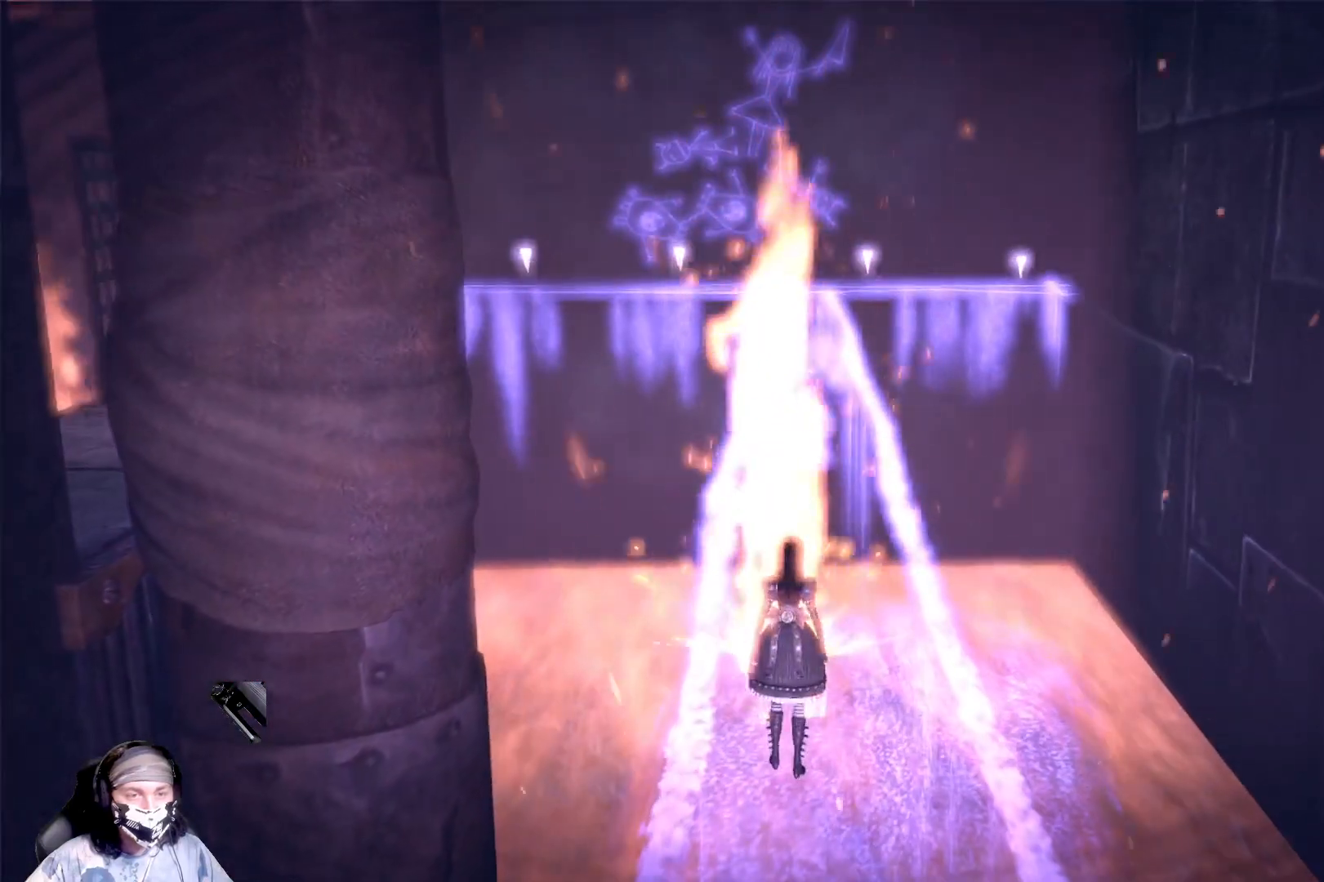
{"buttons": ["L1"], "left_stick": "up", "right_stick": "center", "events": [[200, "left_stick", "up"]]}
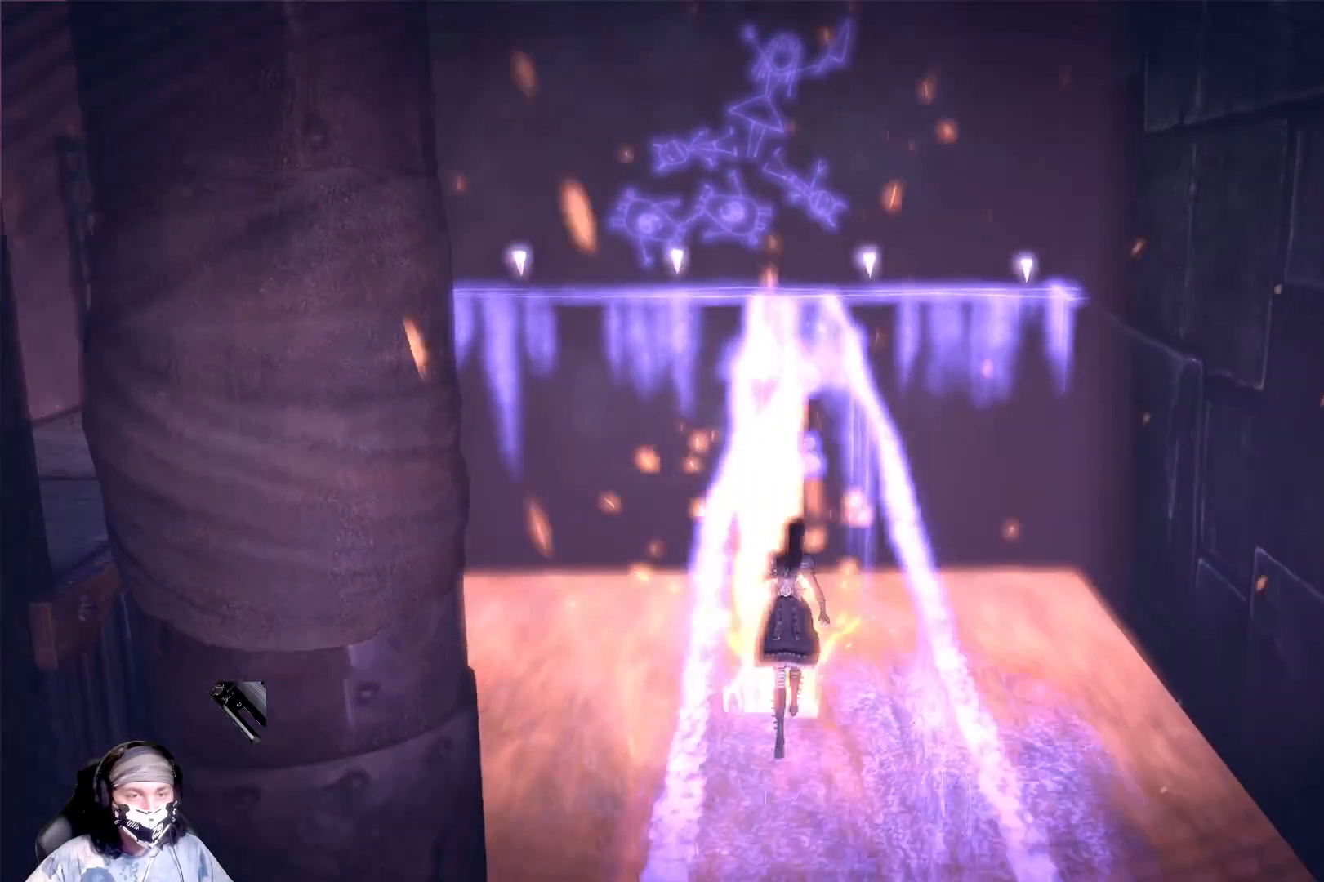
{"buttons": ["L1"], "left_stick": "up", "right_stick": "center", "events": []}
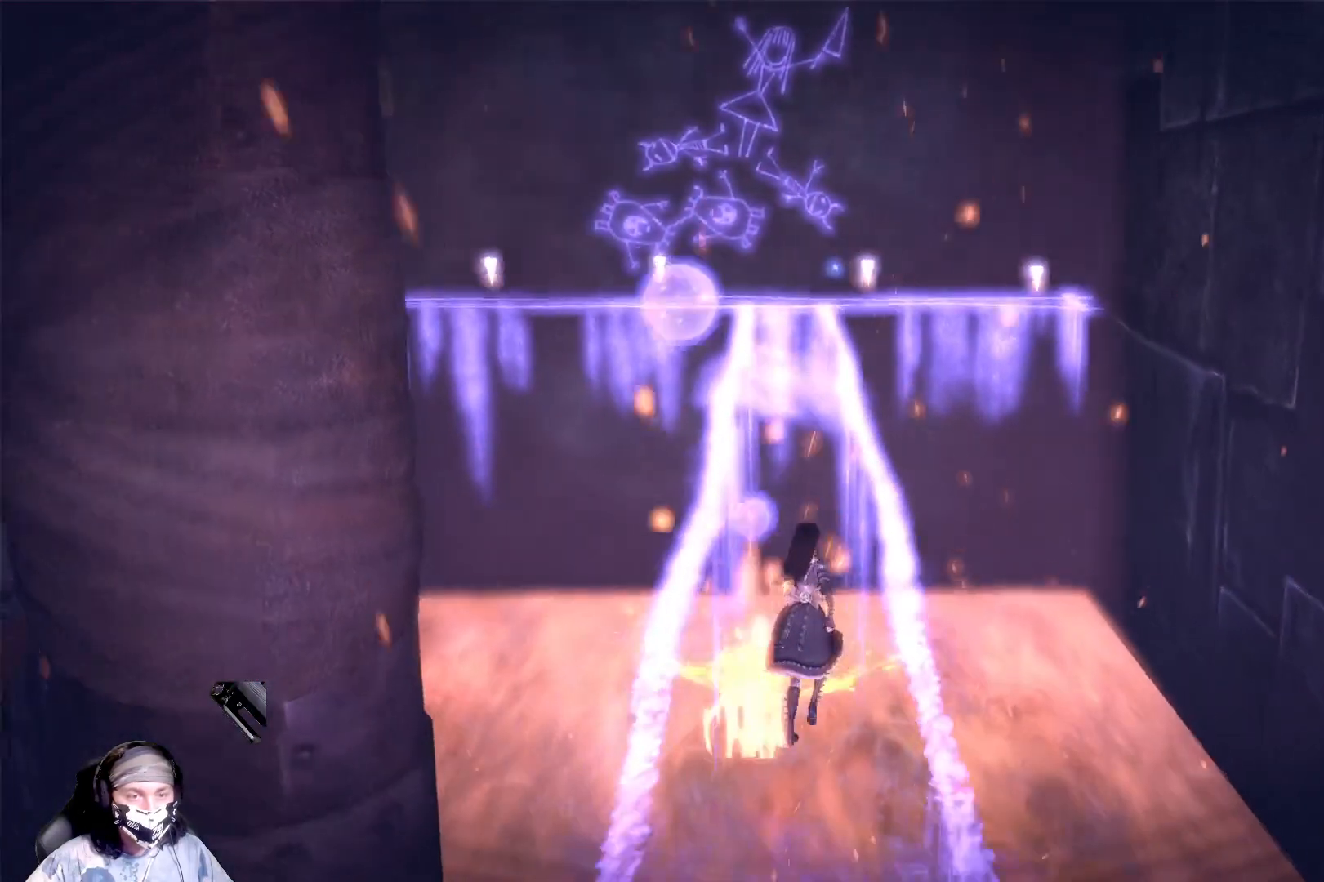
{"buttons": ["L1"], "left_stick": "up", "right_stick": "center", "events": []}
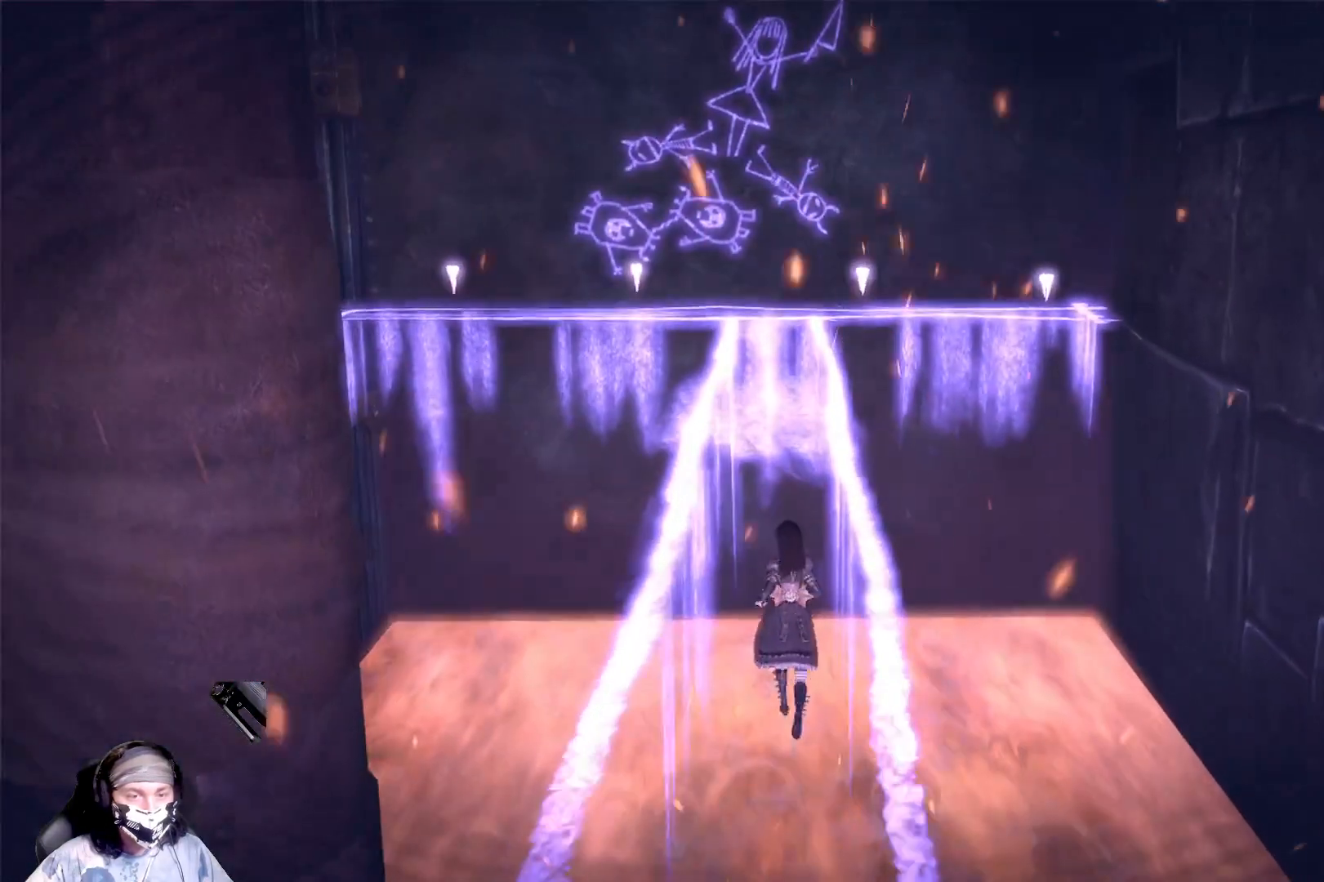
{"buttons": ["L1"], "left_stick": "up", "right_stick": "center", "events": []}
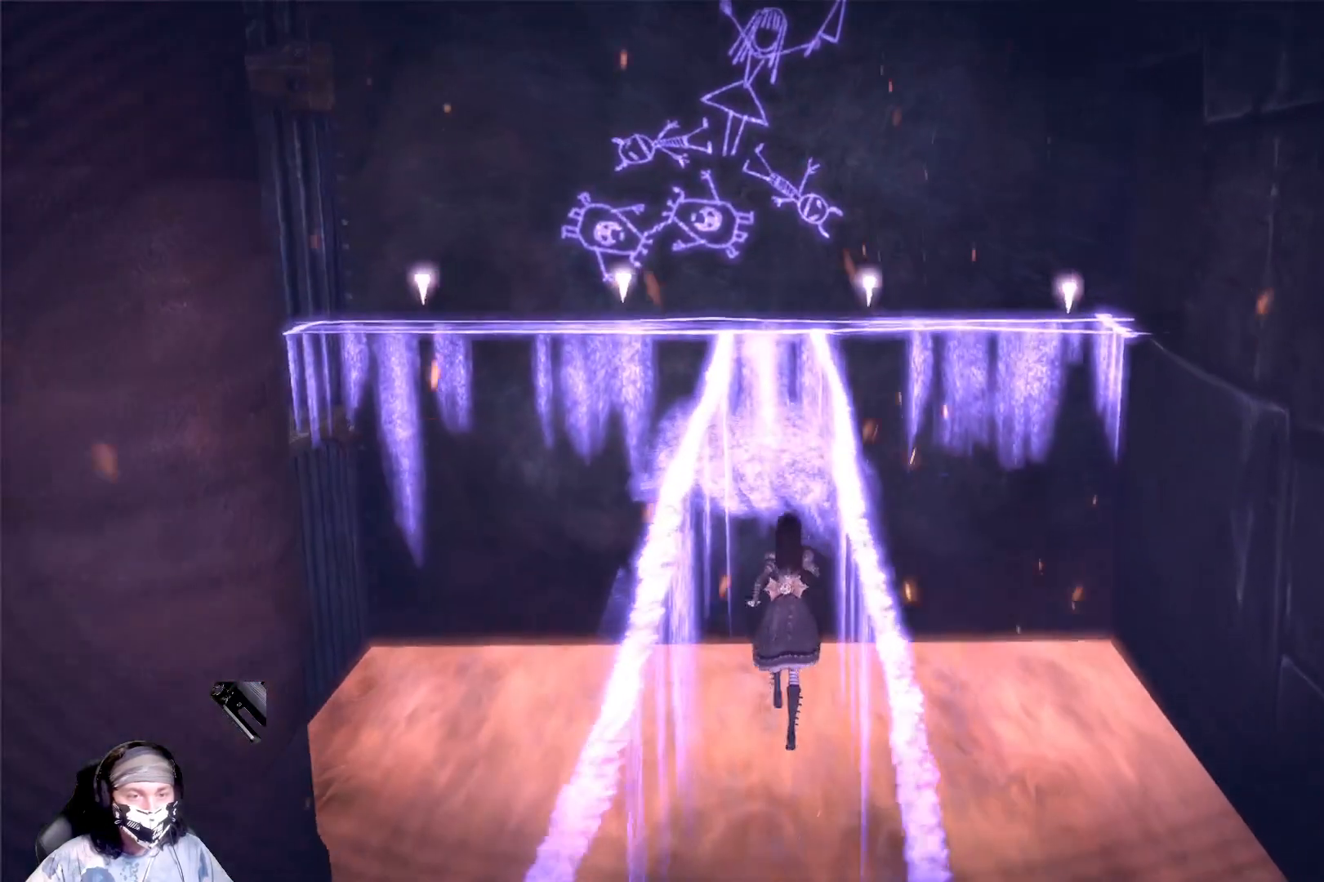
{"buttons": ["L1"], "left_stick": "up", "right_stick": "center", "events": []}
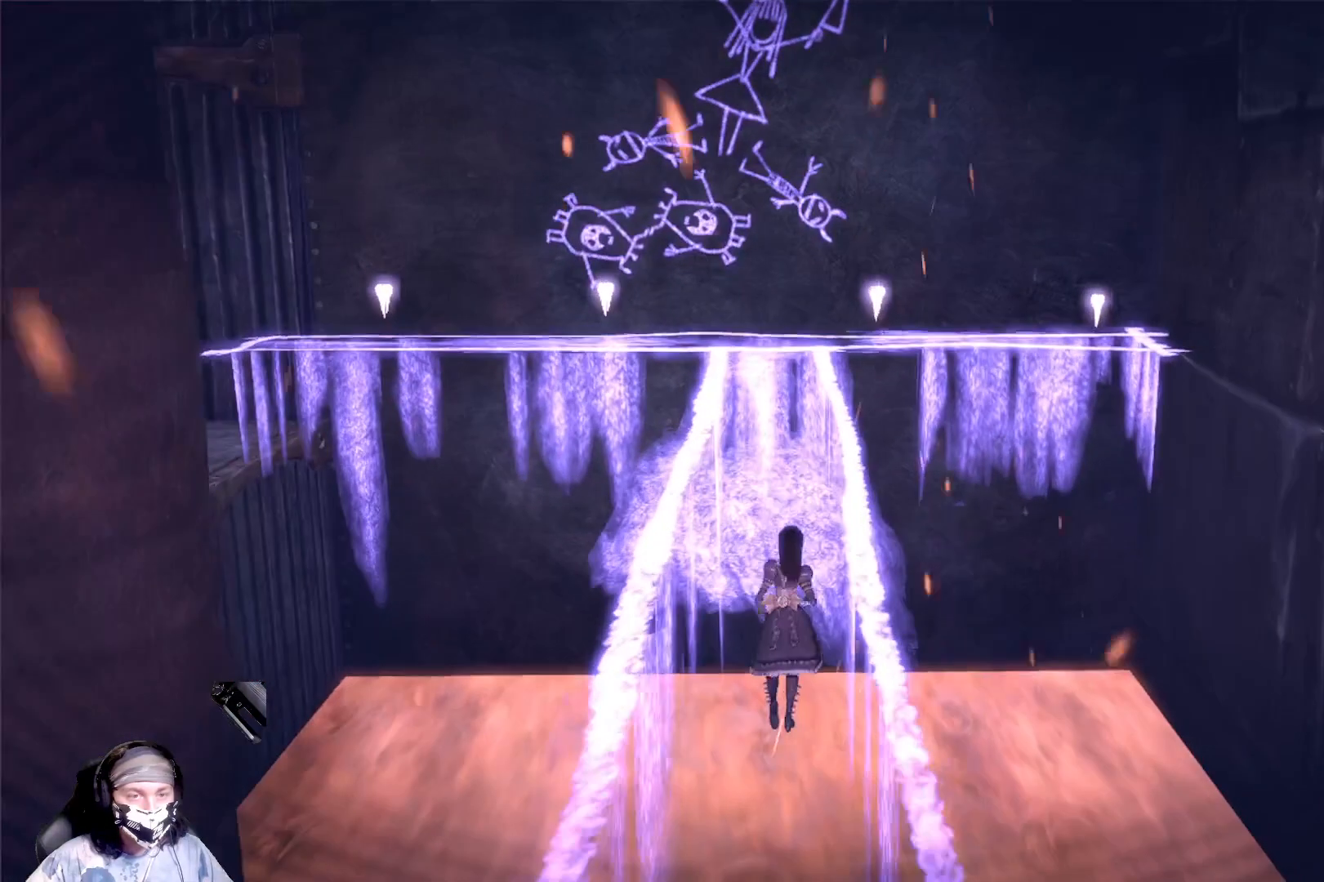
{"buttons": ["L1"], "left_stick": "up", "right_stick": "center", "events": []}
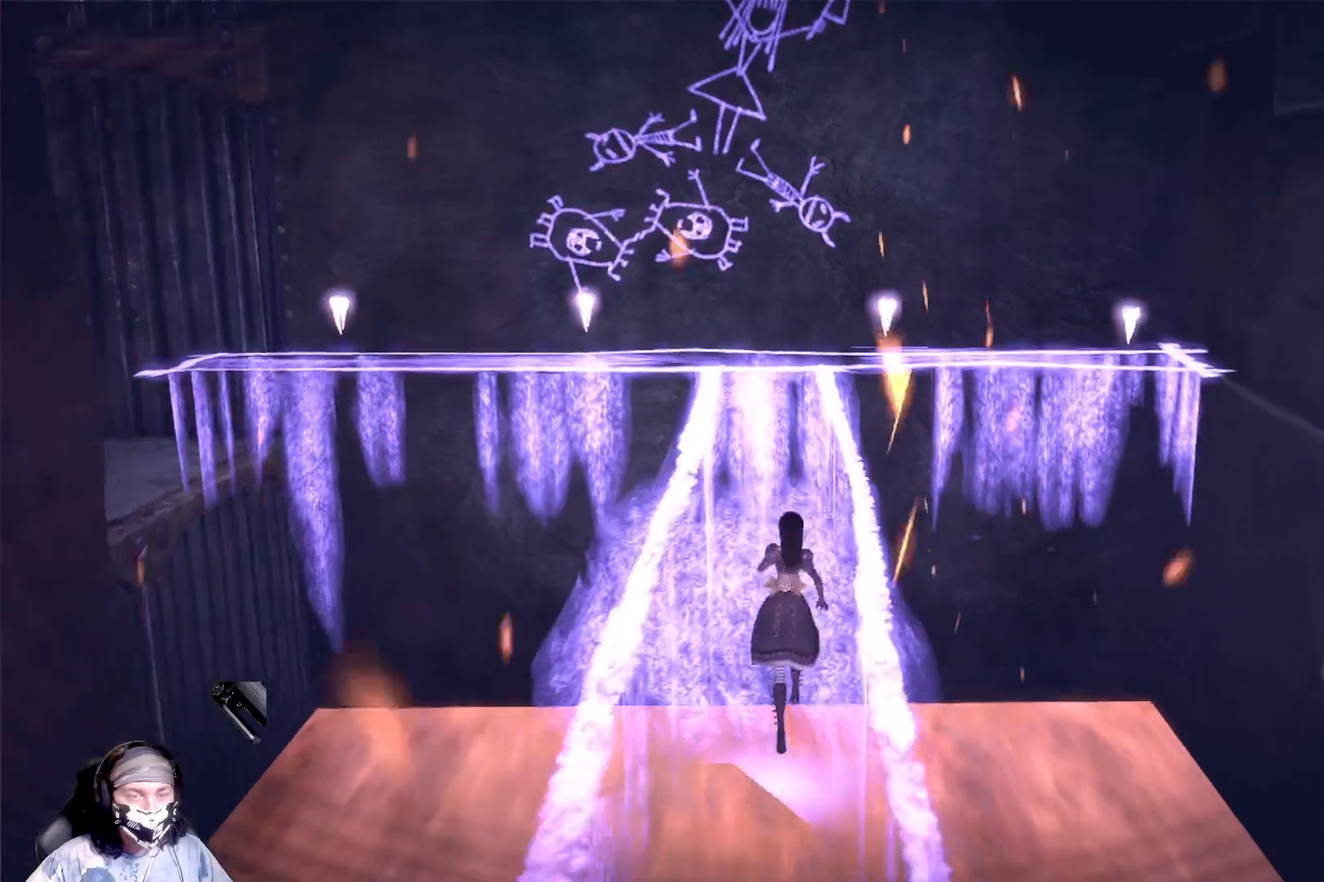
{"buttons": ["L1"], "left_stick": "up", "right_stick": "center", "events": []}
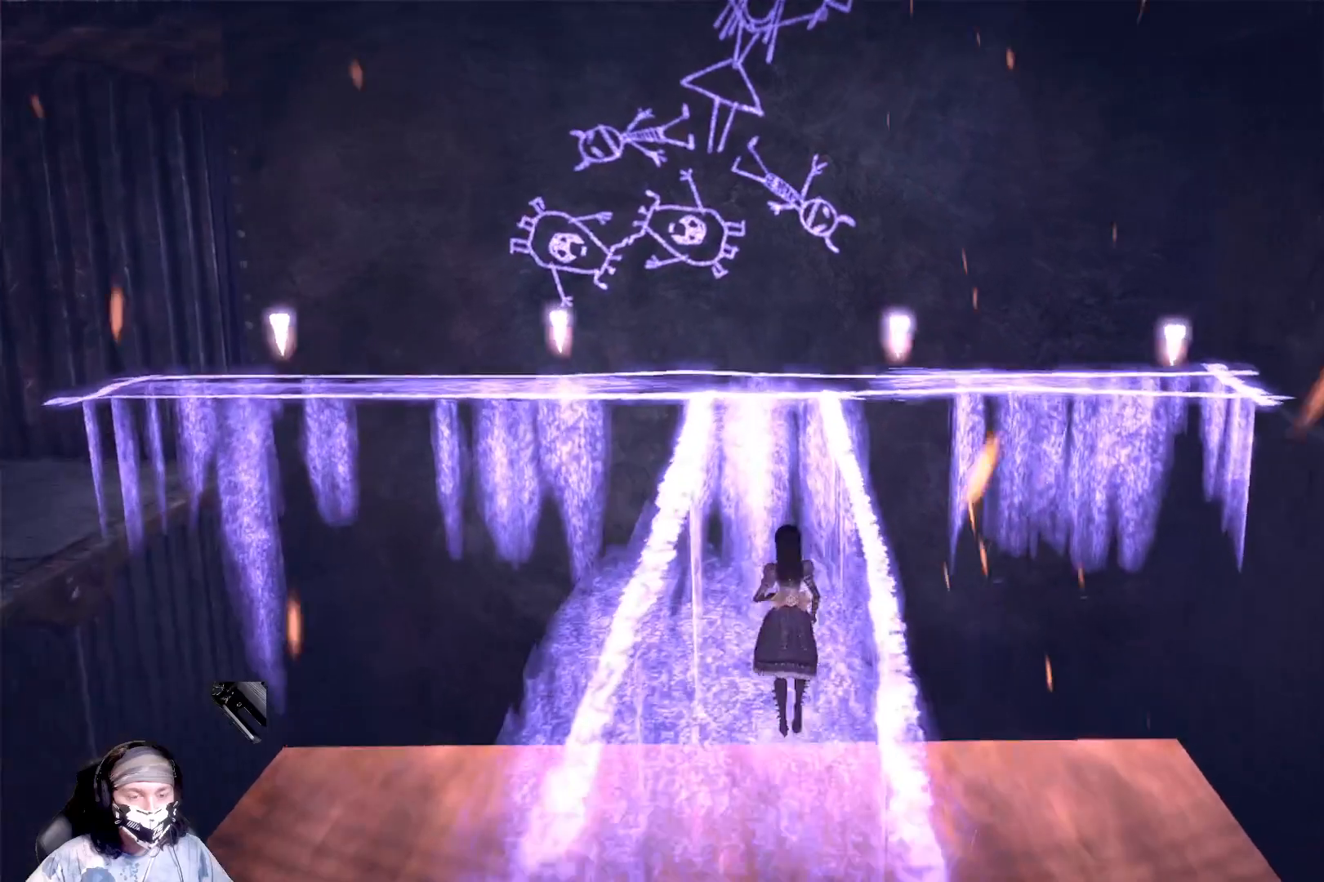
{"buttons": ["L1"], "left_stick": "up", "right_stick": "center", "events": []}
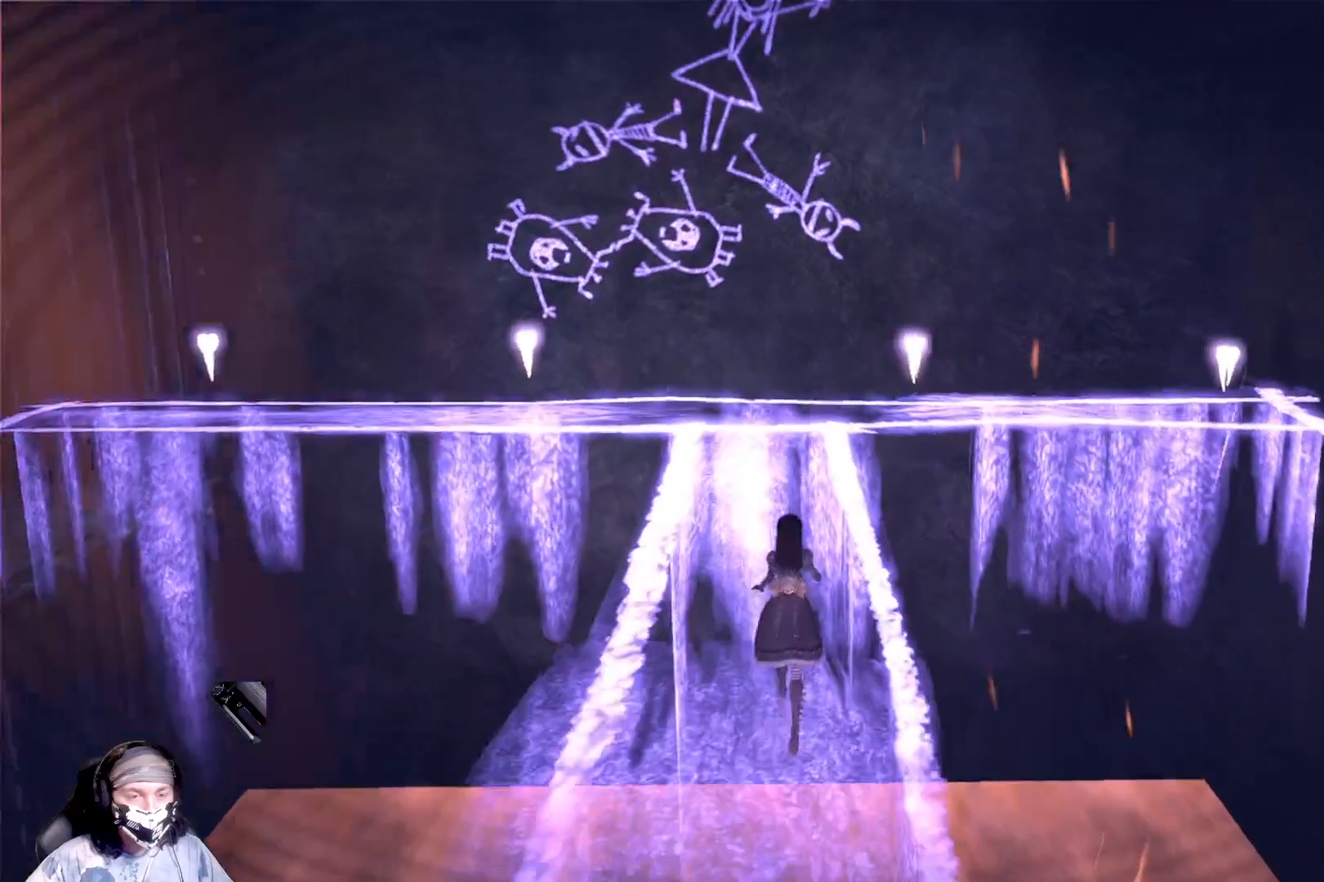
{"buttons": ["L1"], "left_stick": "up", "right_stick": "center", "events": []}
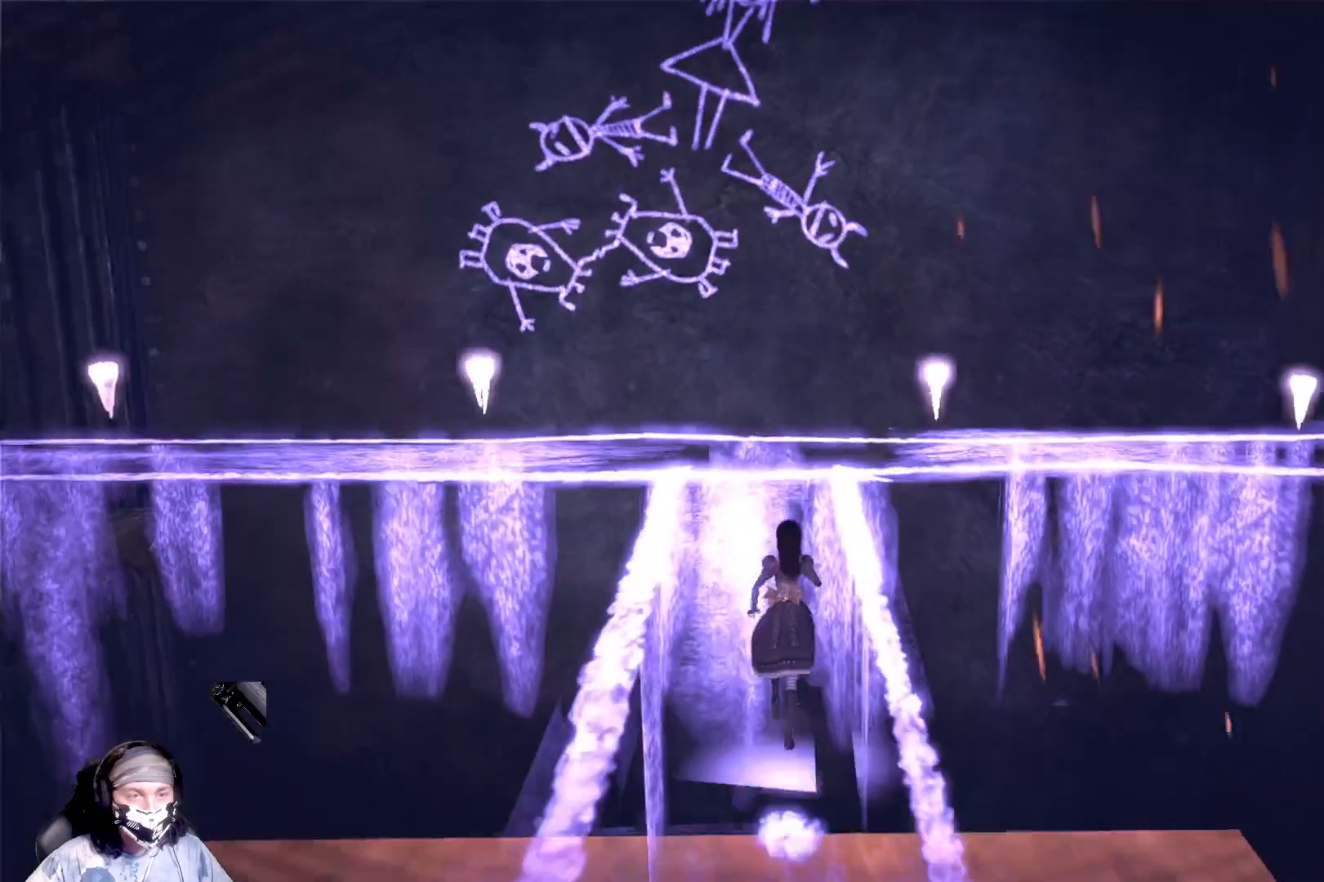
{"buttons": ["L1"], "left_stick": "up", "right_stick": "center", "events": []}
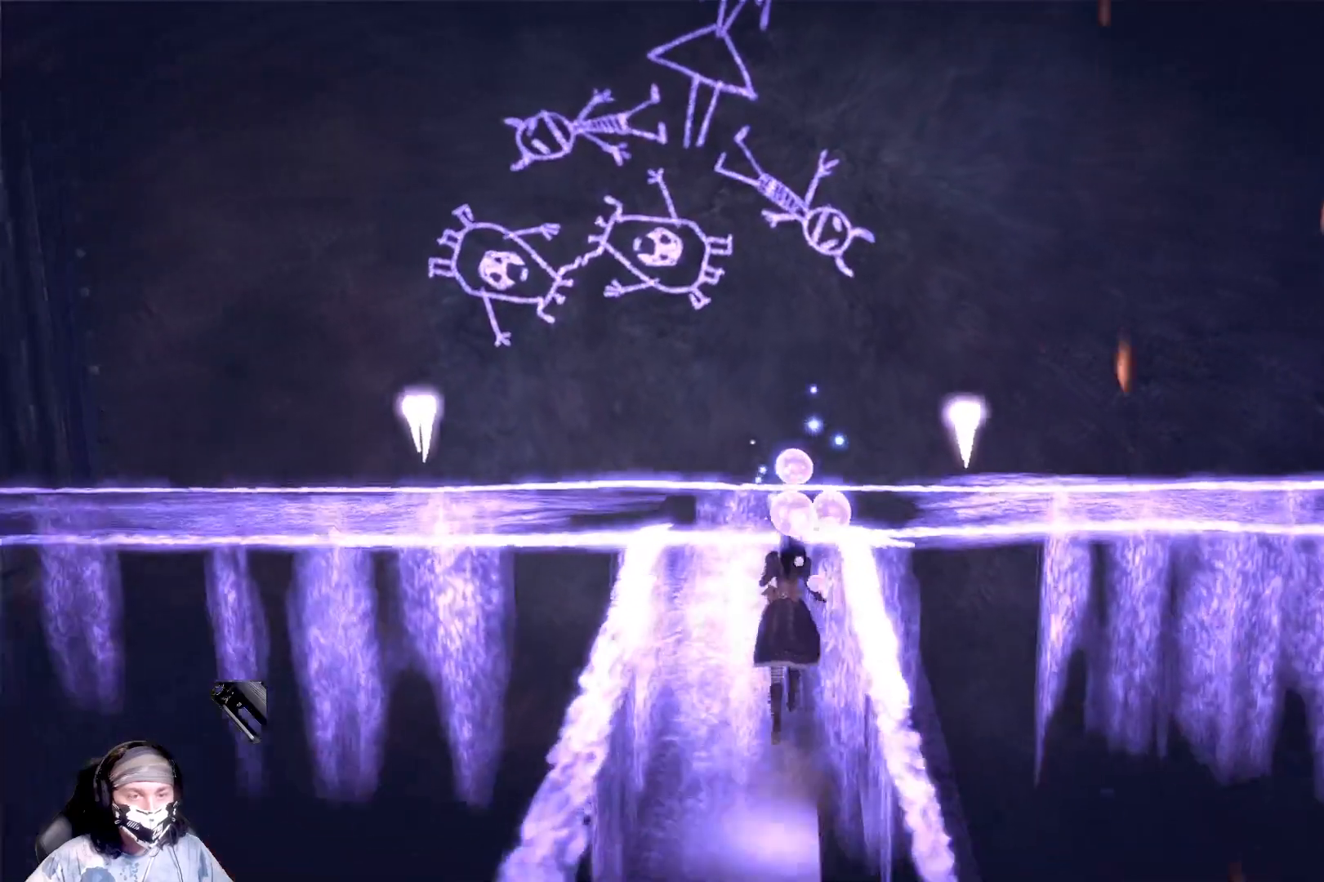
{"buttons": ["L1"], "left_stick": "up", "right_stick": "center", "events": []}
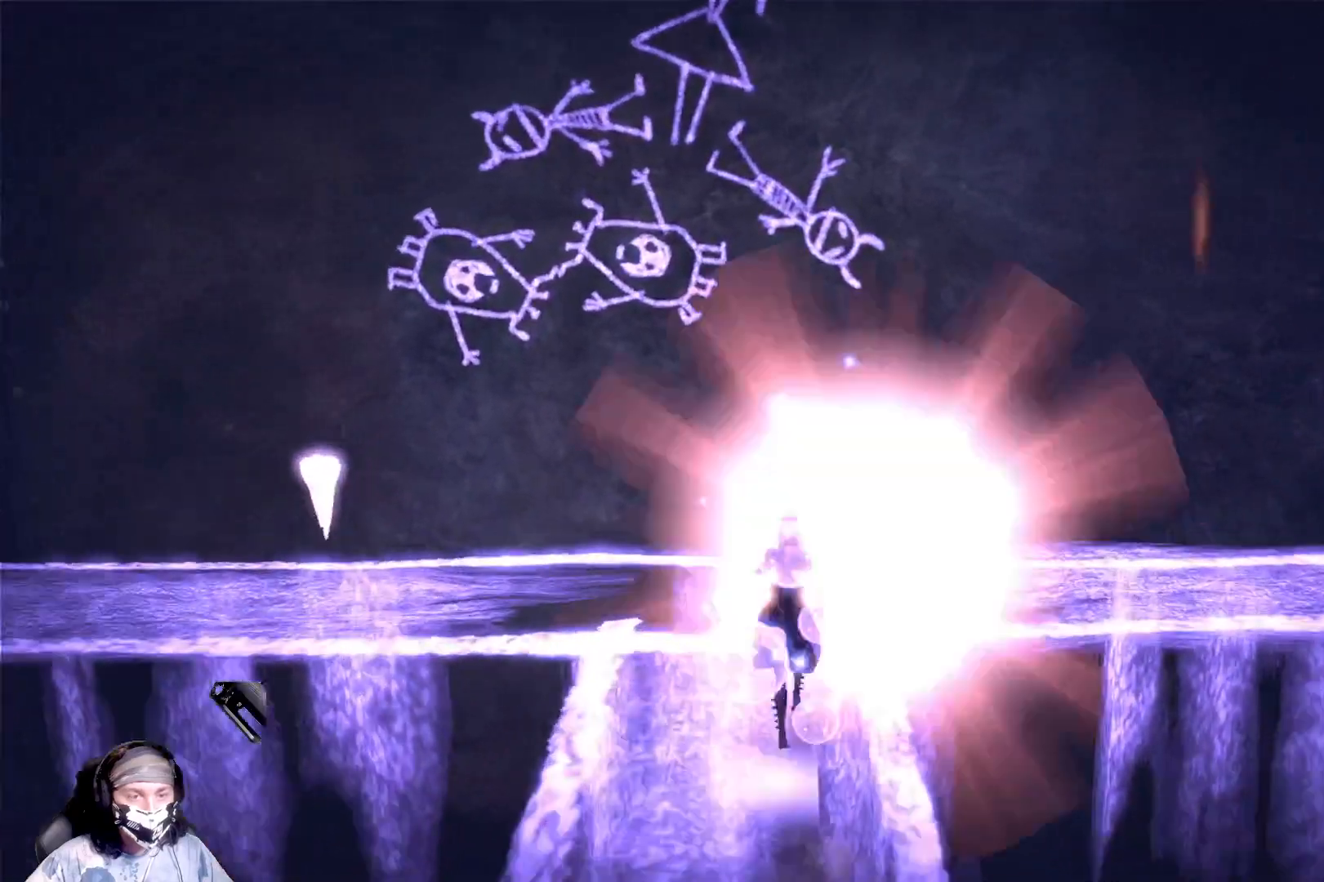
{"buttons": ["L1"], "left_stick": "up", "right_stick": "center", "events": [[167, "left_stick", "center"], [467, "left_stick", "up"]]}
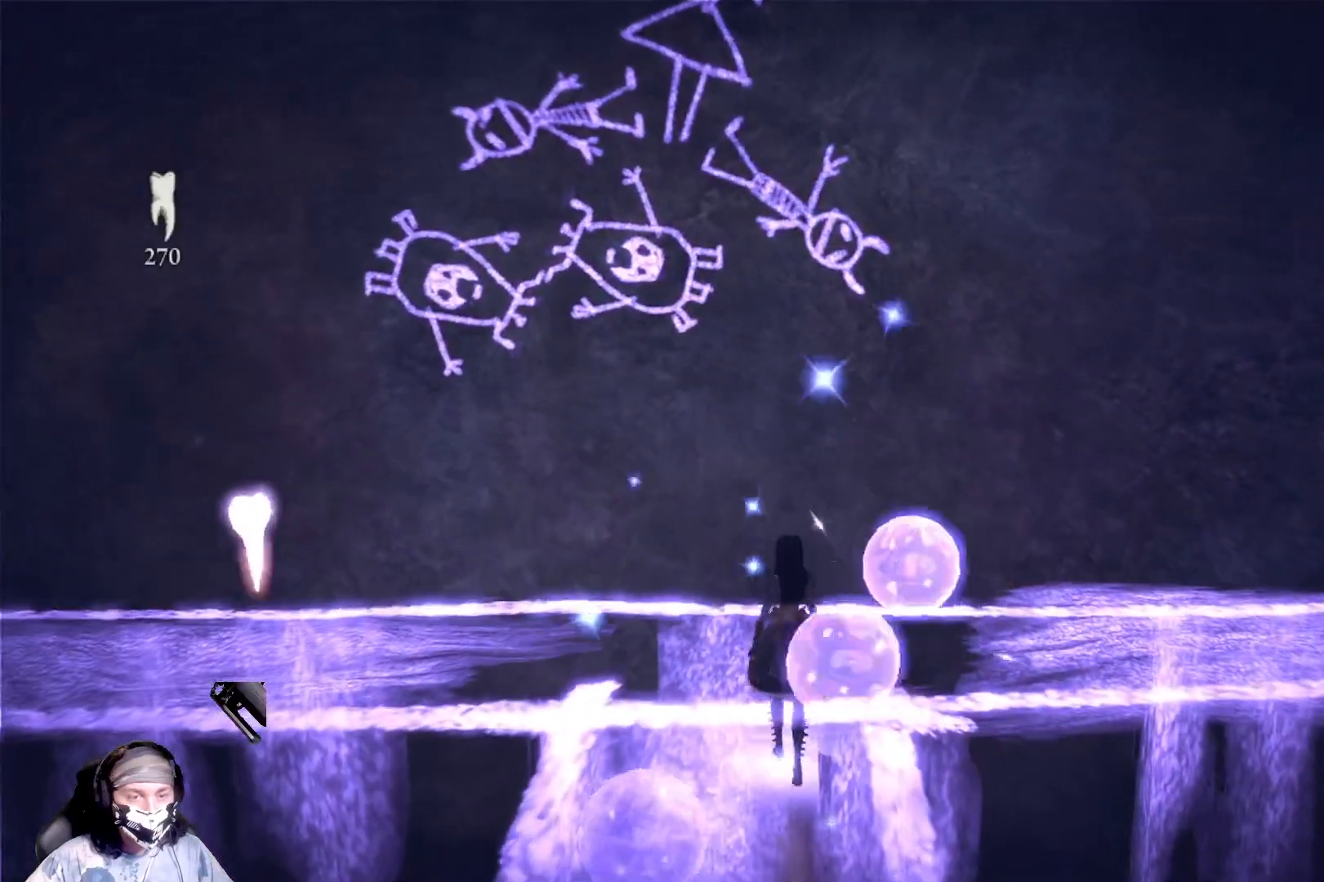
{"buttons": ["L1"], "left_stick": "center", "right_stick": "center", "events": [[267, "left_stick", "center"], [433, "left_stick", "up"], [500, "left_stick", "center"]]}
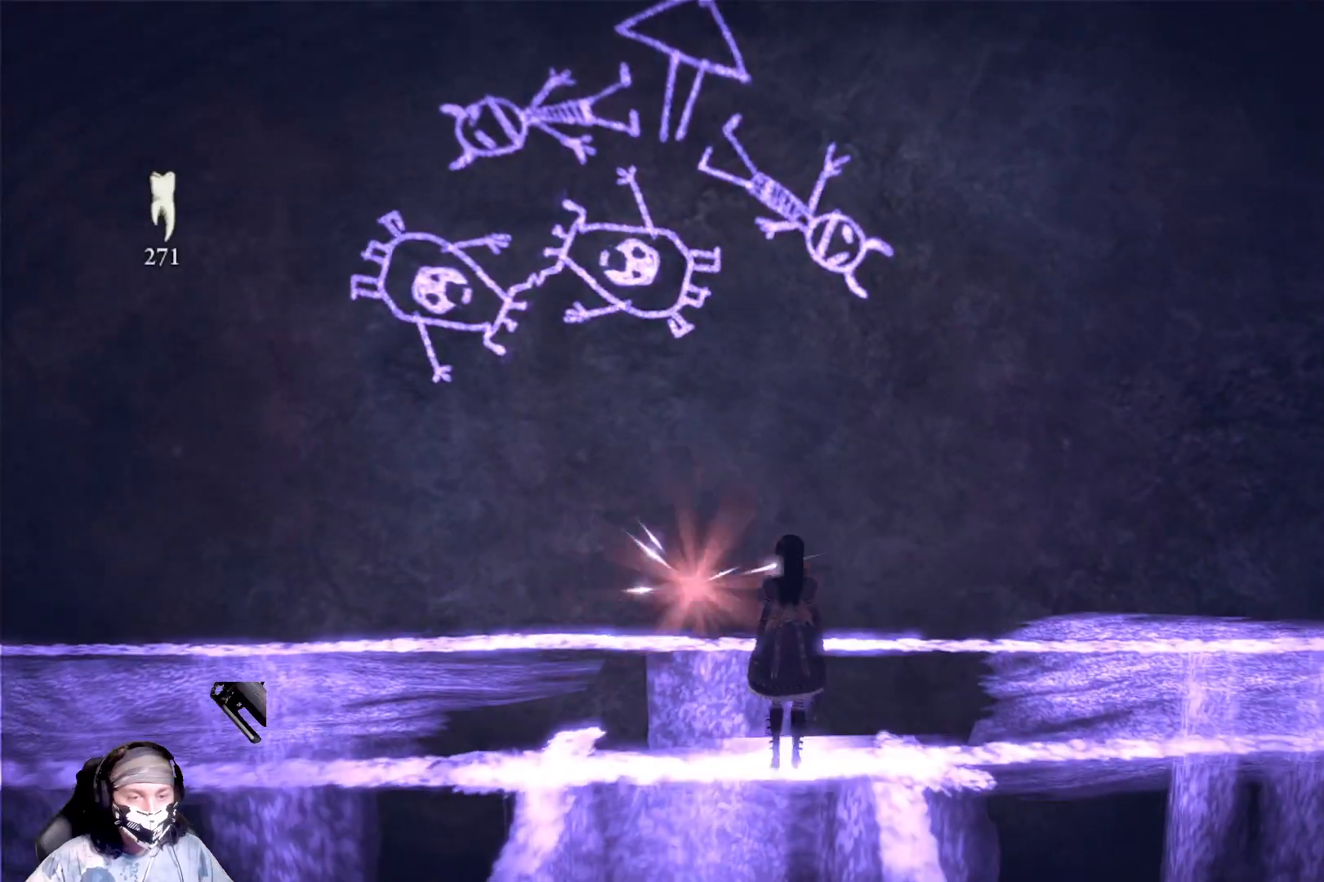
{"buttons": ["L1"], "left_stick": "up", "right_stick": "center", "events": [[33, "left_stick", "up"], [167, "left_stick", "center"], [400, "left_stick", "up"]]}